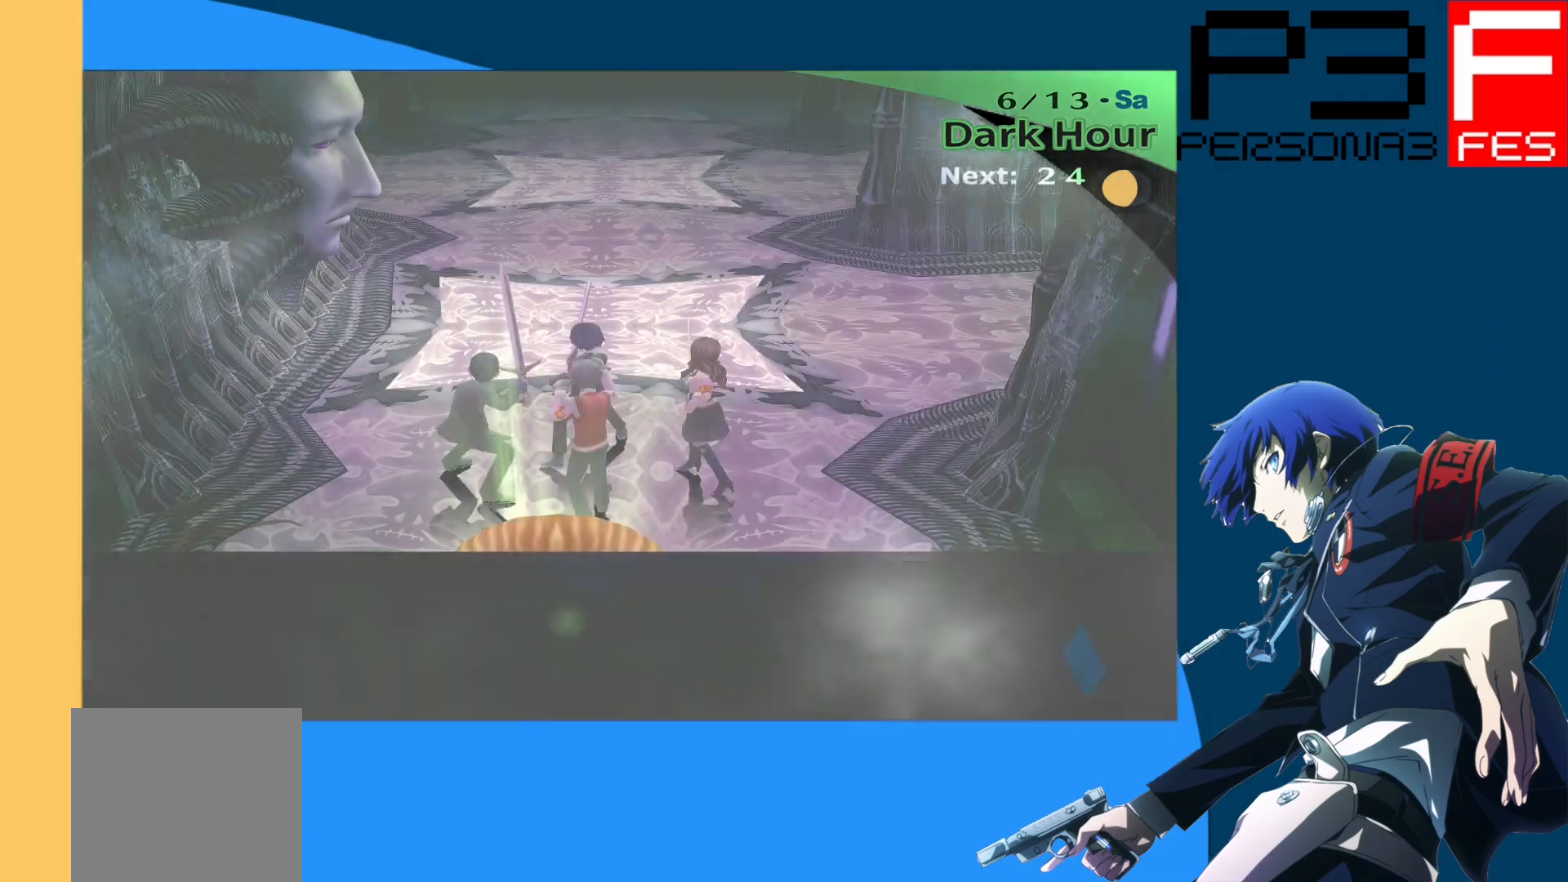
Gameplay with a controller (Xbox layout); each line is a JSON object with the inputs held at the frame after it. "events" lists button and stick changes between this image and that frame as [ms after this image, input, new state], when the widget could be followed in between.
{"buttons": [], "left_stick": "up", "right_stick": "center", "events": []}
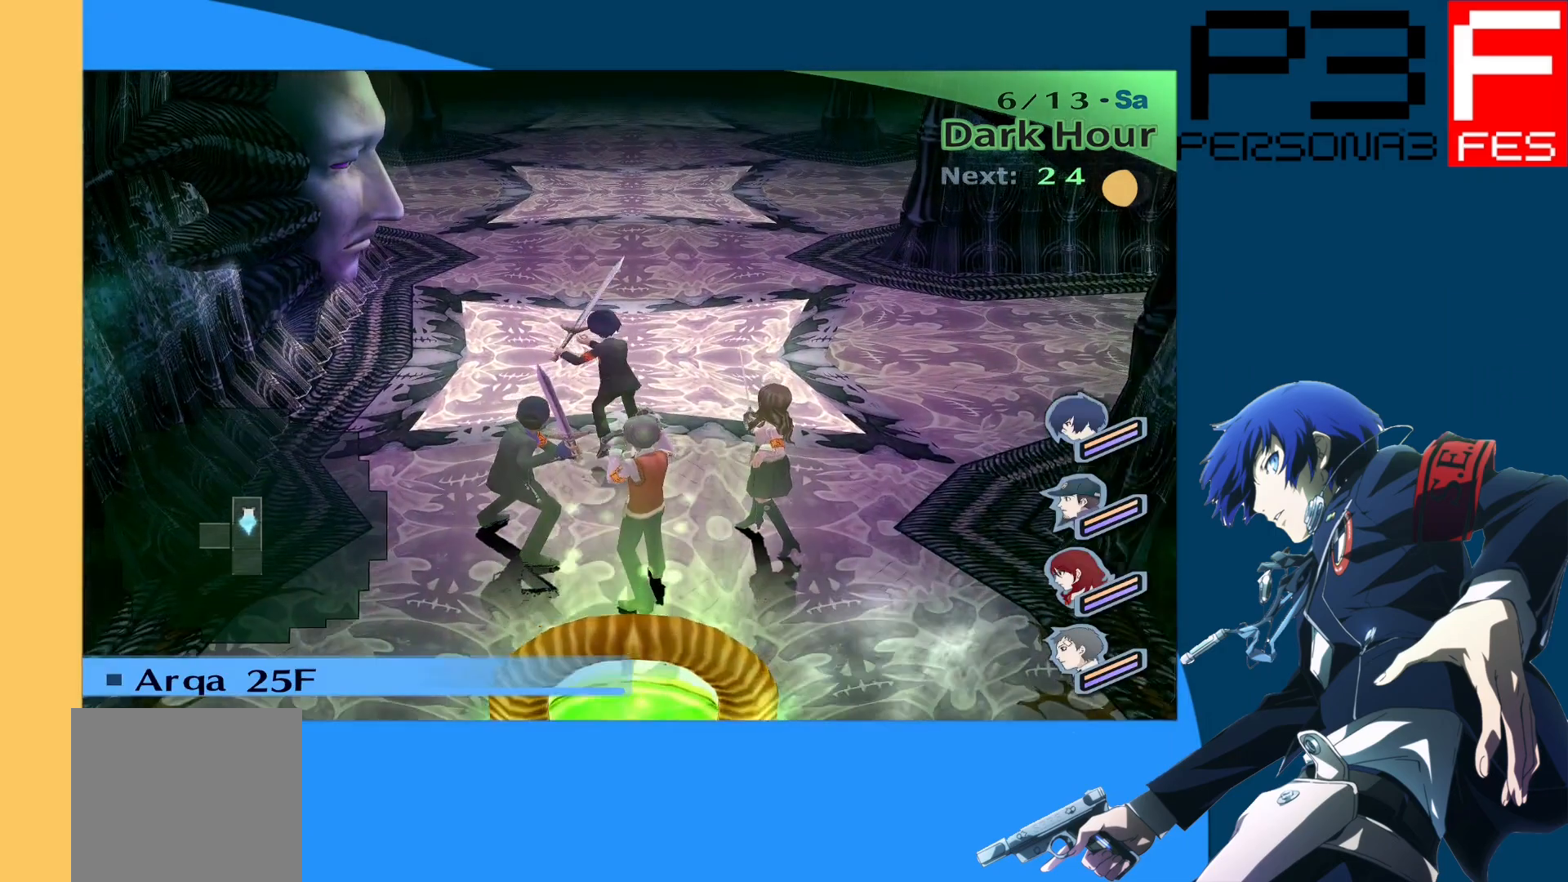
{"buttons": [], "left_stick": "up-right", "right_stick": "right", "events": [[133, "right_stick", "right"], [183, "left_stick", "up-right"]]}
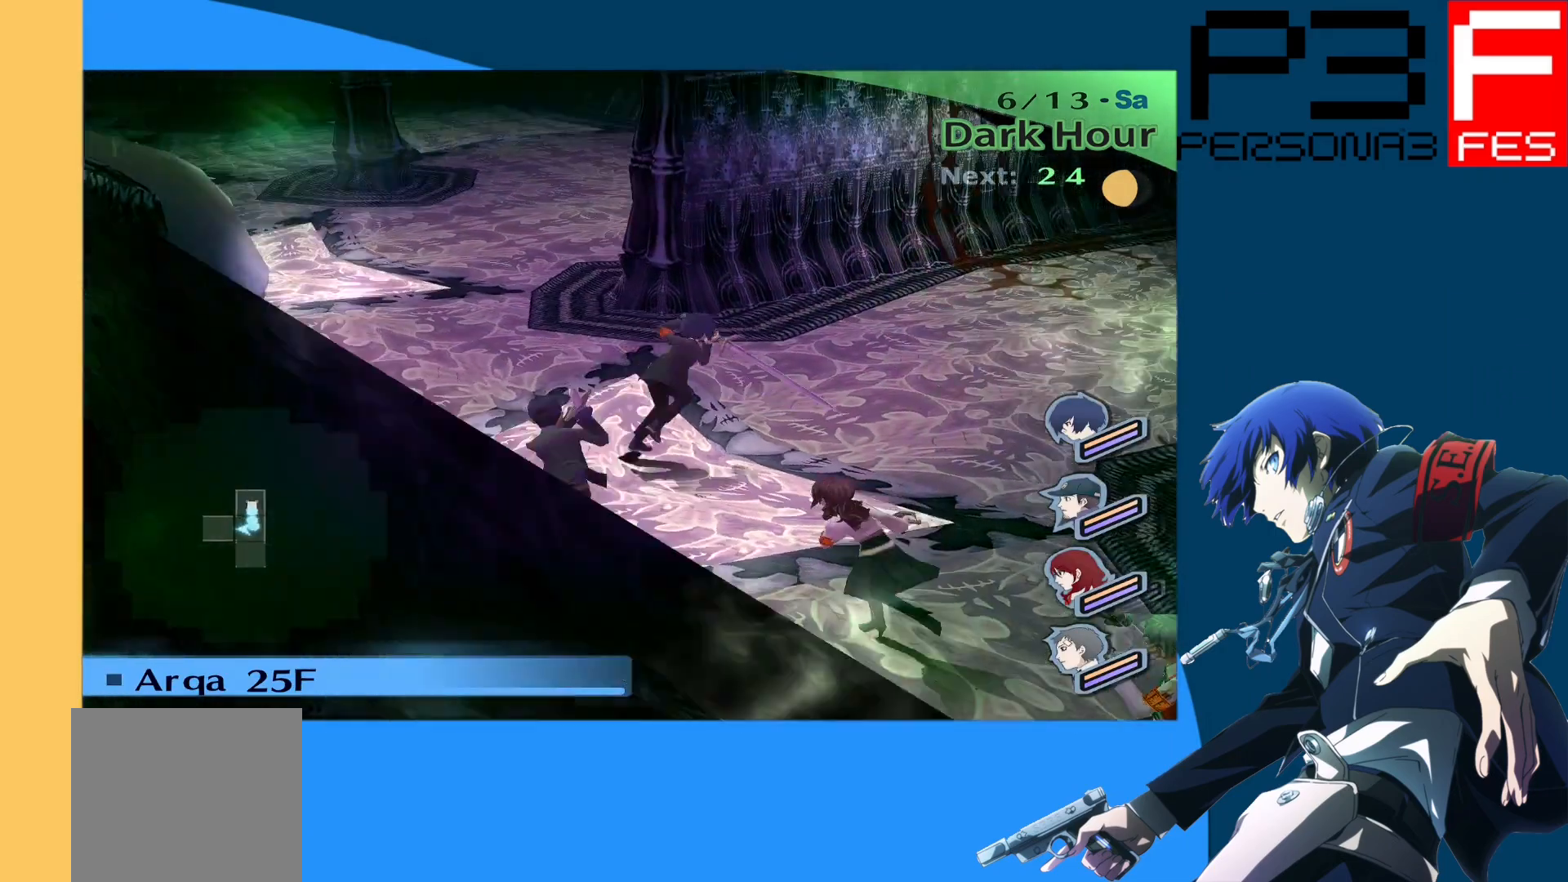
{"buttons": [], "left_stick": "up", "right_stick": "right", "events": [[167, "left_stick", "up"]]}
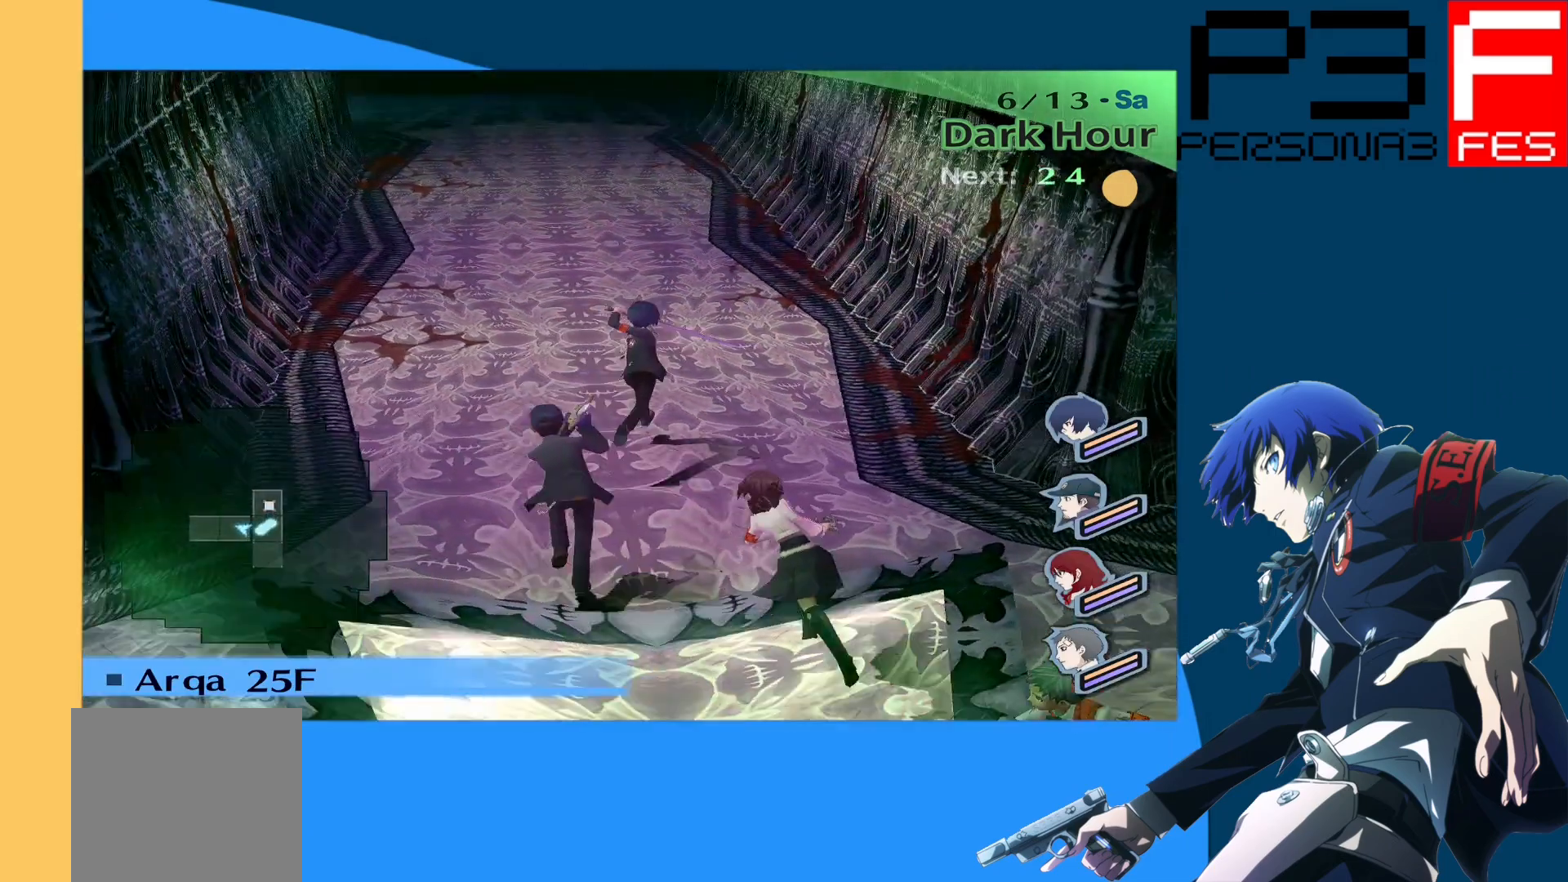
{"buttons": [], "left_stick": "up", "right_stick": "left", "events": [[50, "right_stick", "center"], [483, "right_stick", "left"]]}
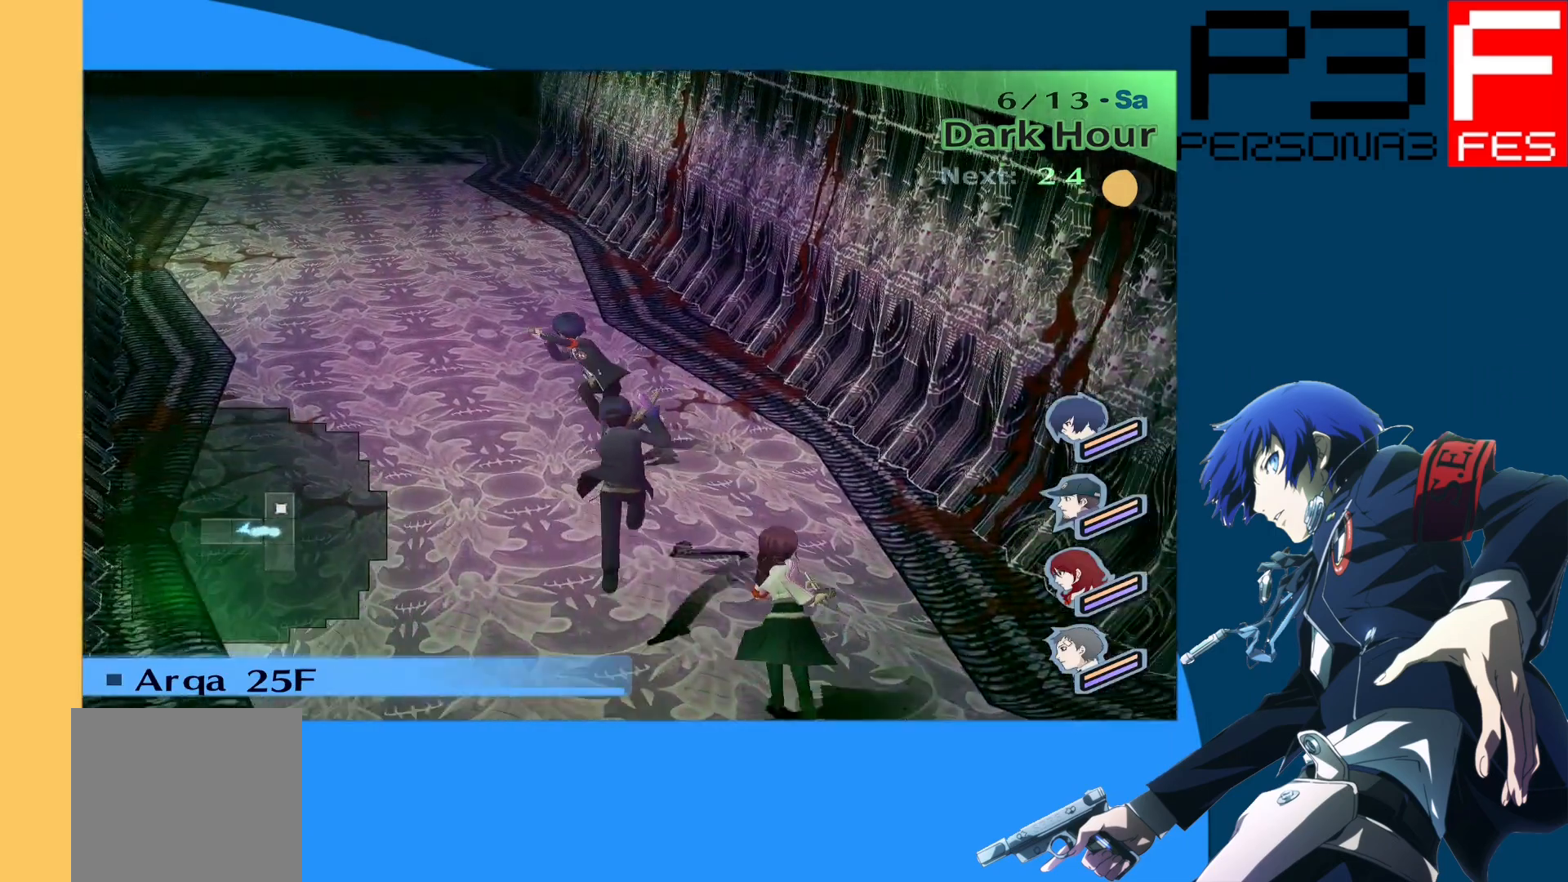
{"buttons": [], "left_stick": "up", "right_stick": "center", "events": [[183, "right_stick", "center"]]}
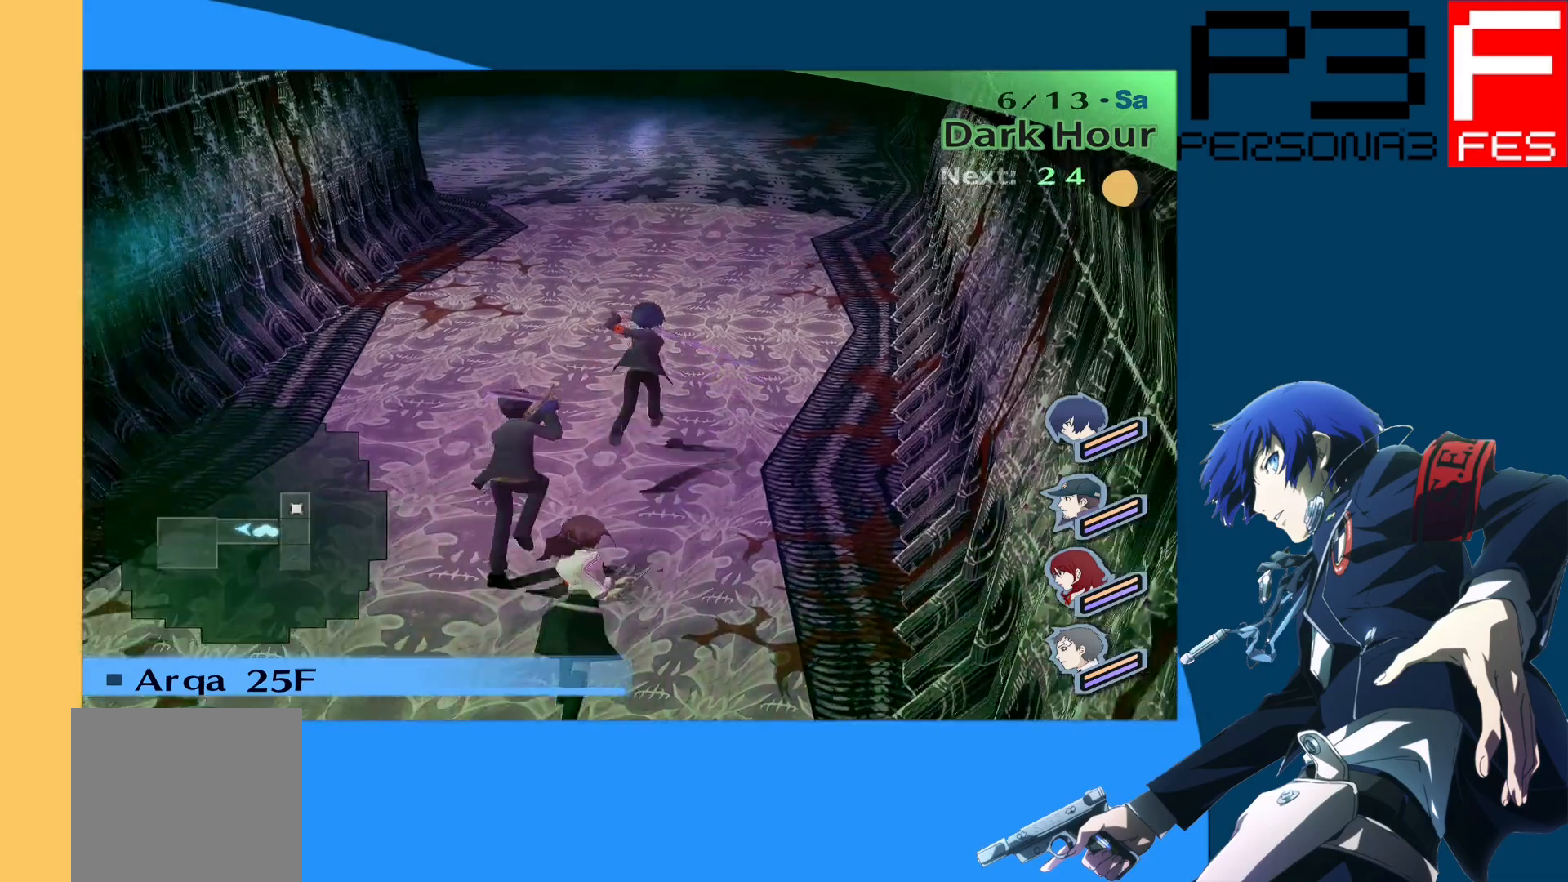
{"buttons": [], "left_stick": "up", "right_stick": "center", "events": []}
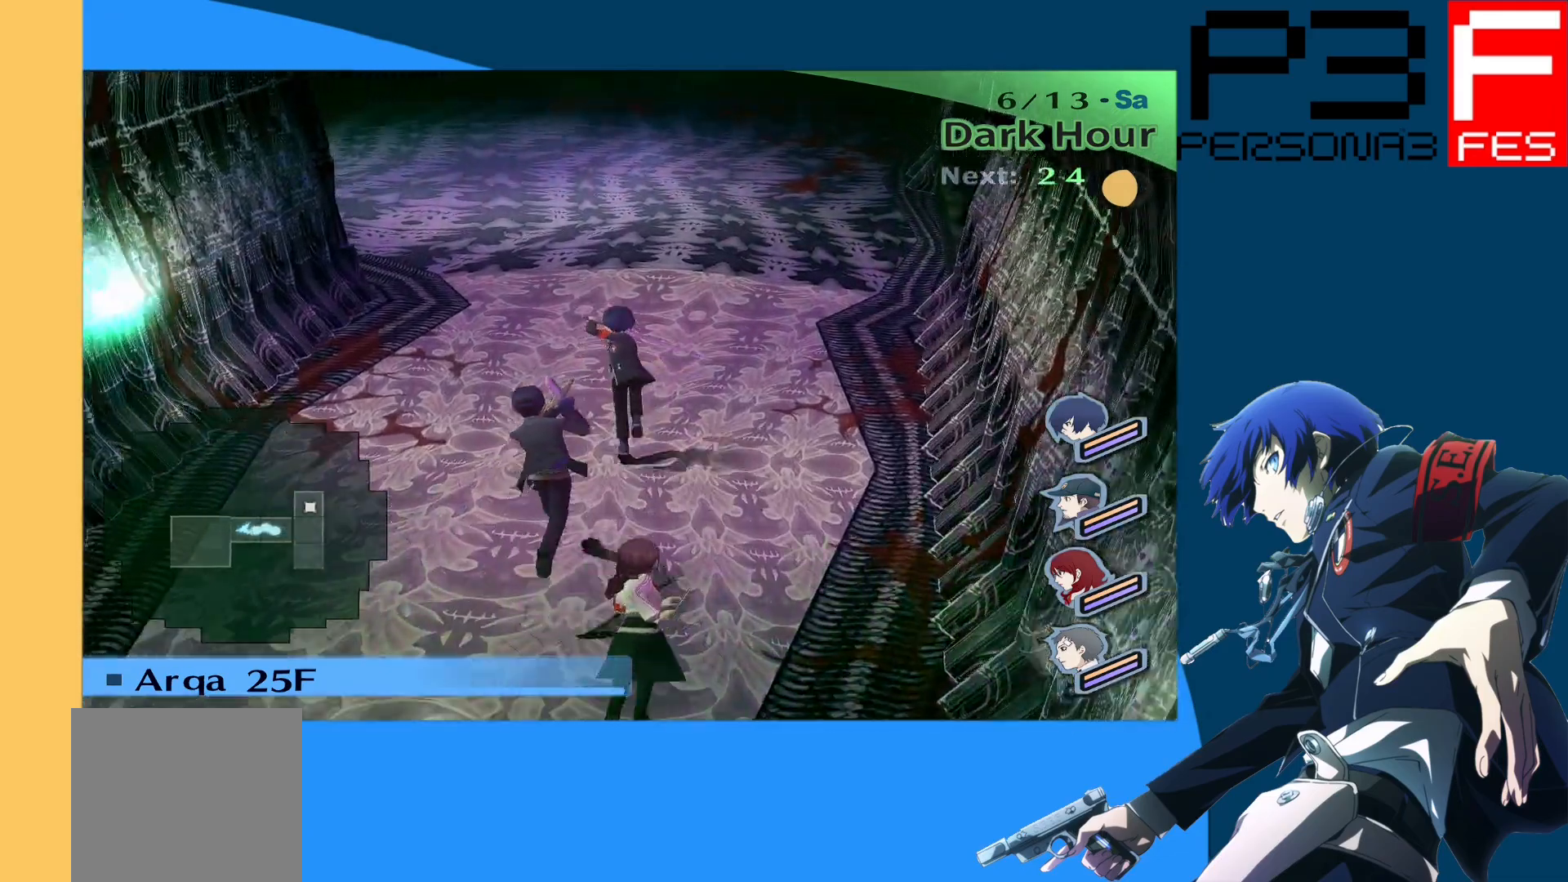
{"buttons": [], "left_stick": "up", "right_stick": "center", "events": []}
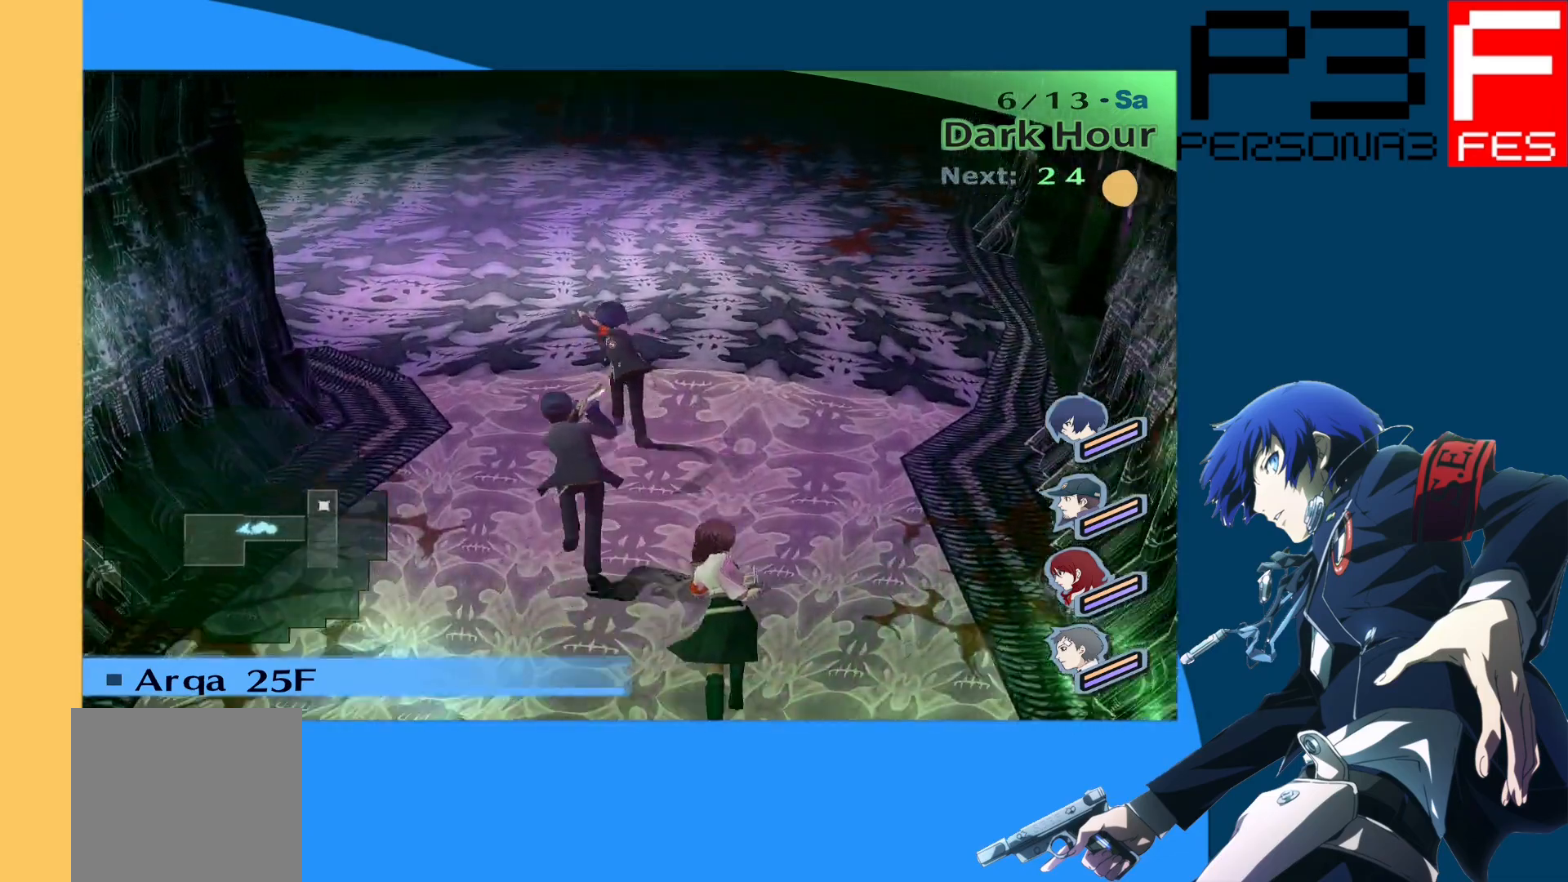
{"buttons": [], "left_stick": "up", "right_stick": "center", "events": []}
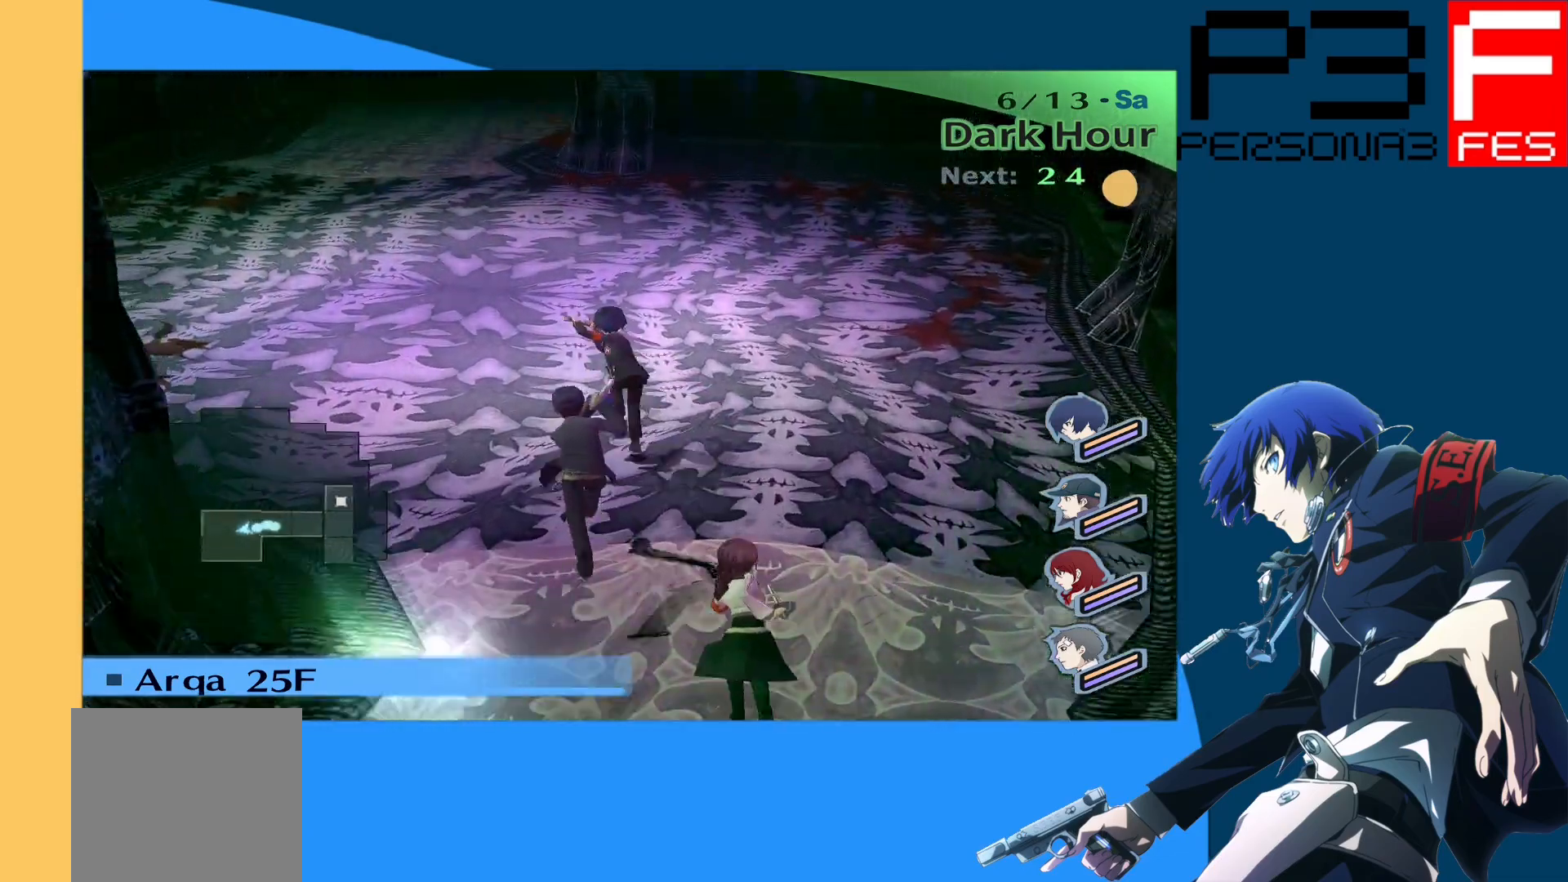
{"buttons": [], "left_stick": "up", "right_stick": "center", "events": [[167, "right_stick", "left"], [383, "right_stick", "center"]]}
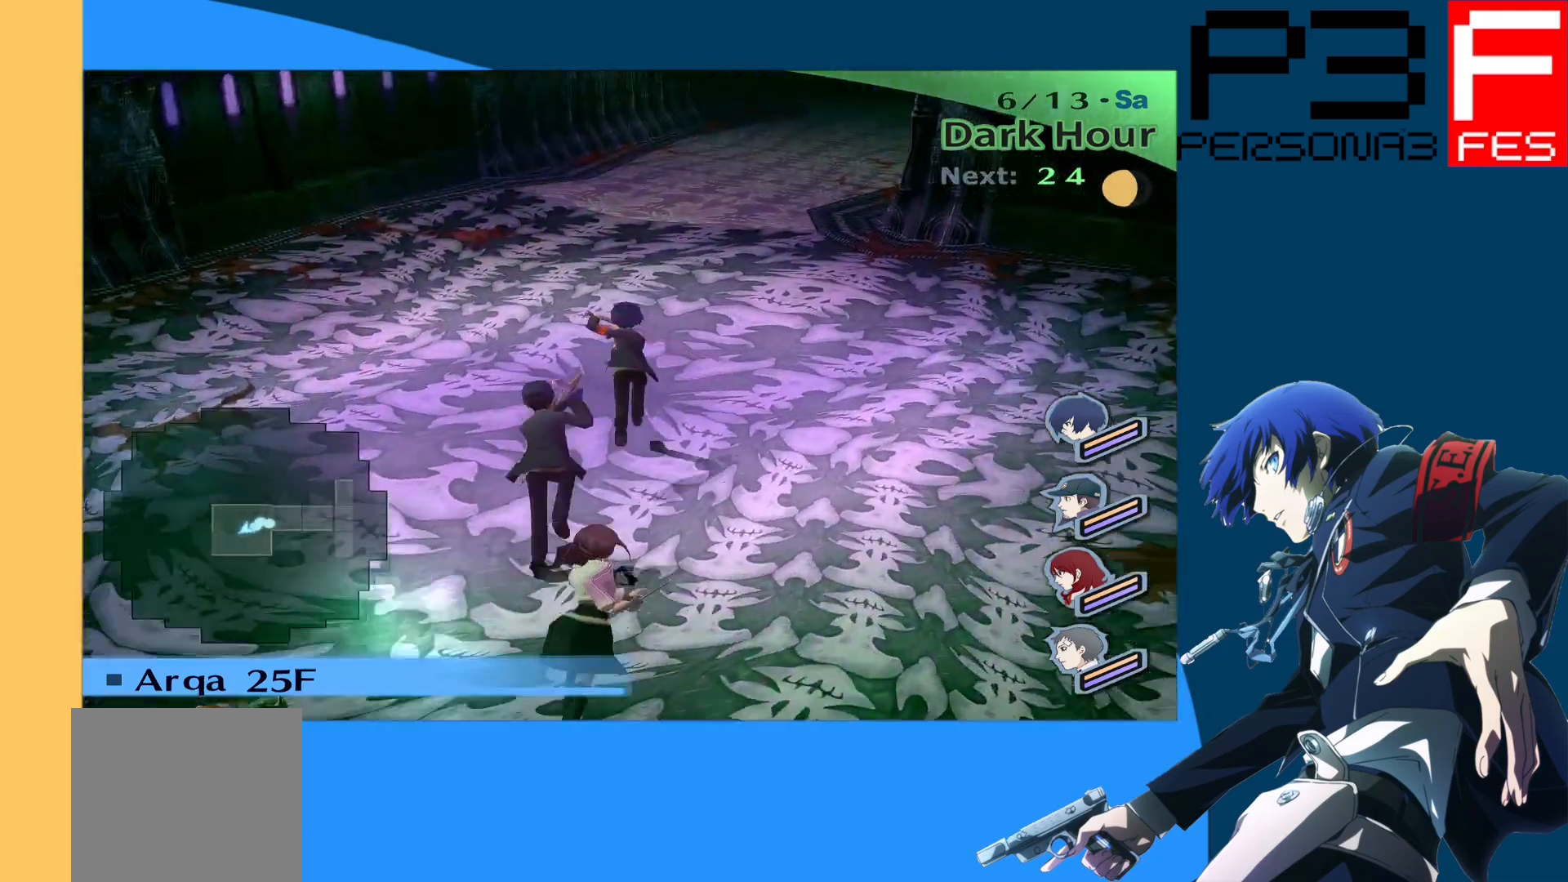
{"buttons": [], "left_stick": "up", "right_stick": "center", "events": [[200, "right_stick", "right"], [350, "right_stick", "center"]]}
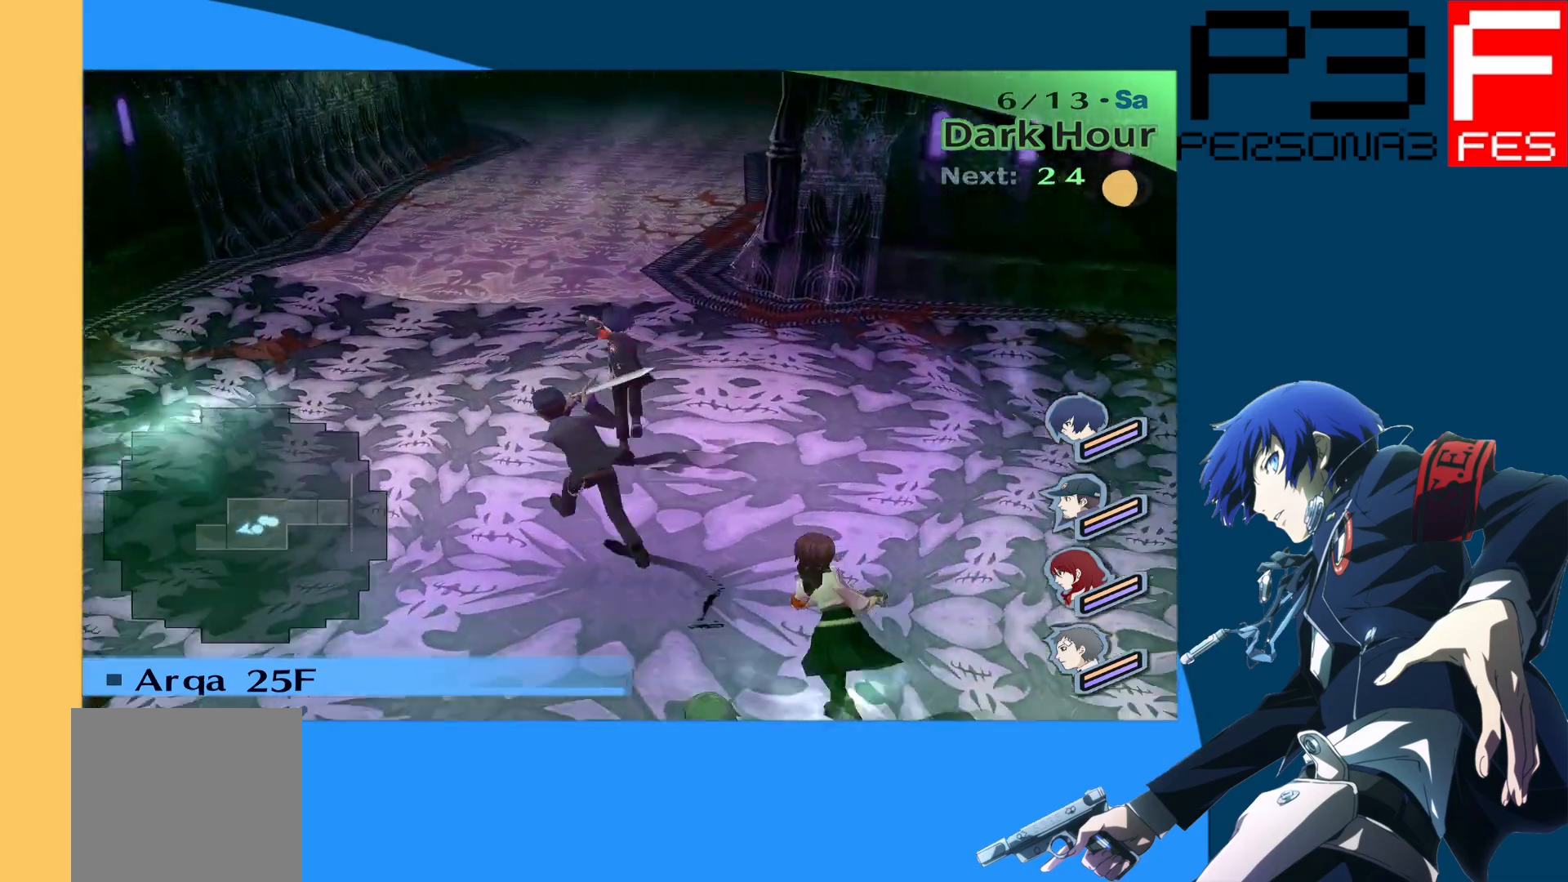
{"buttons": [], "left_stick": "up", "right_stick": "center", "events": []}
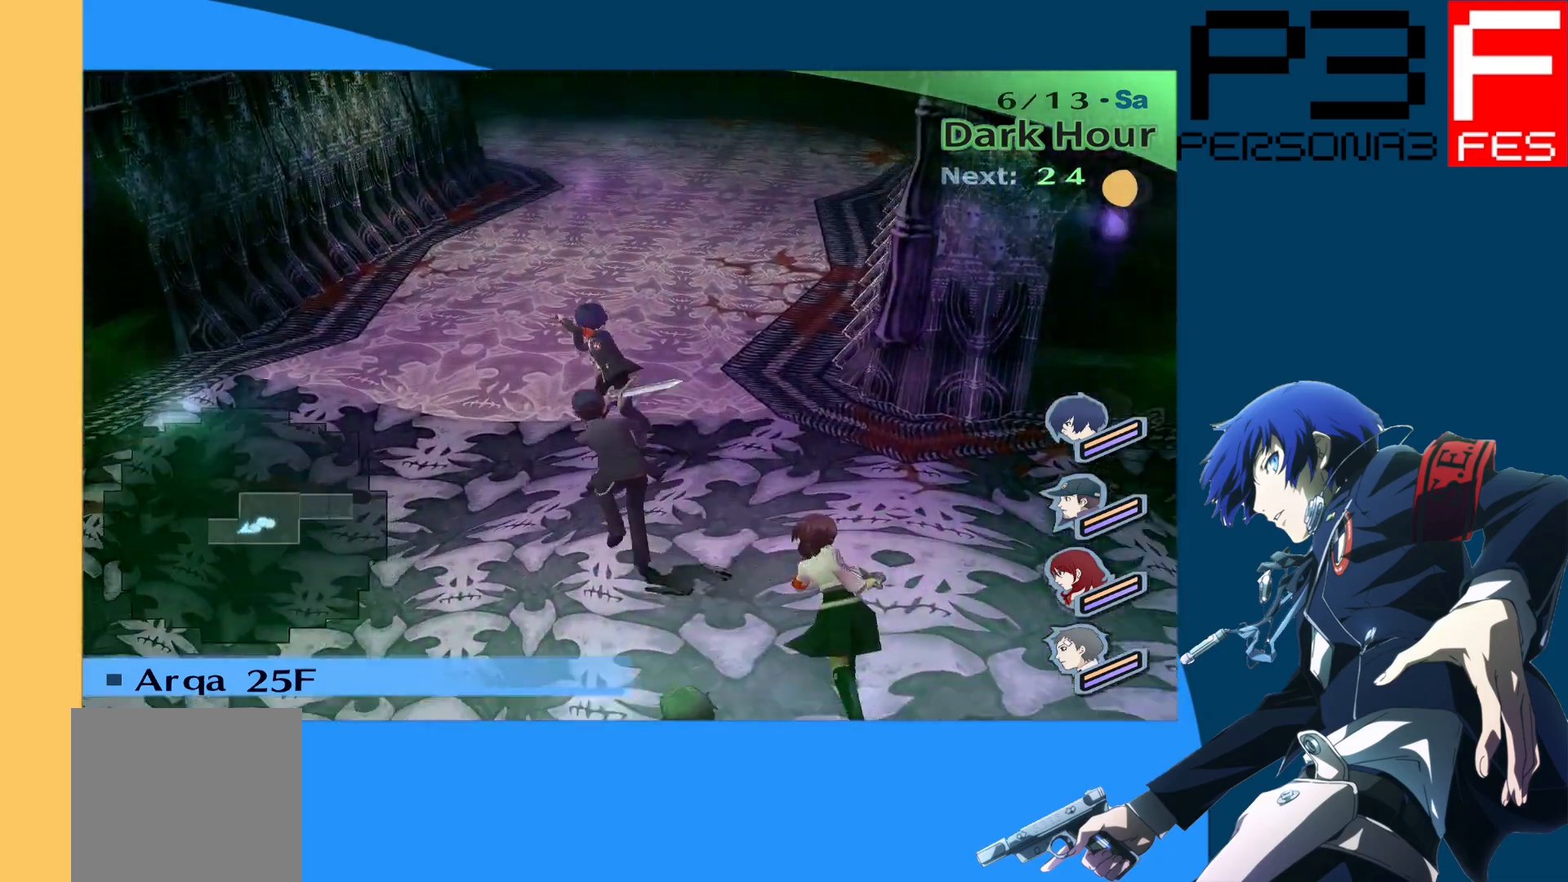
{"buttons": [], "left_stick": "up", "right_stick": "center", "events": []}
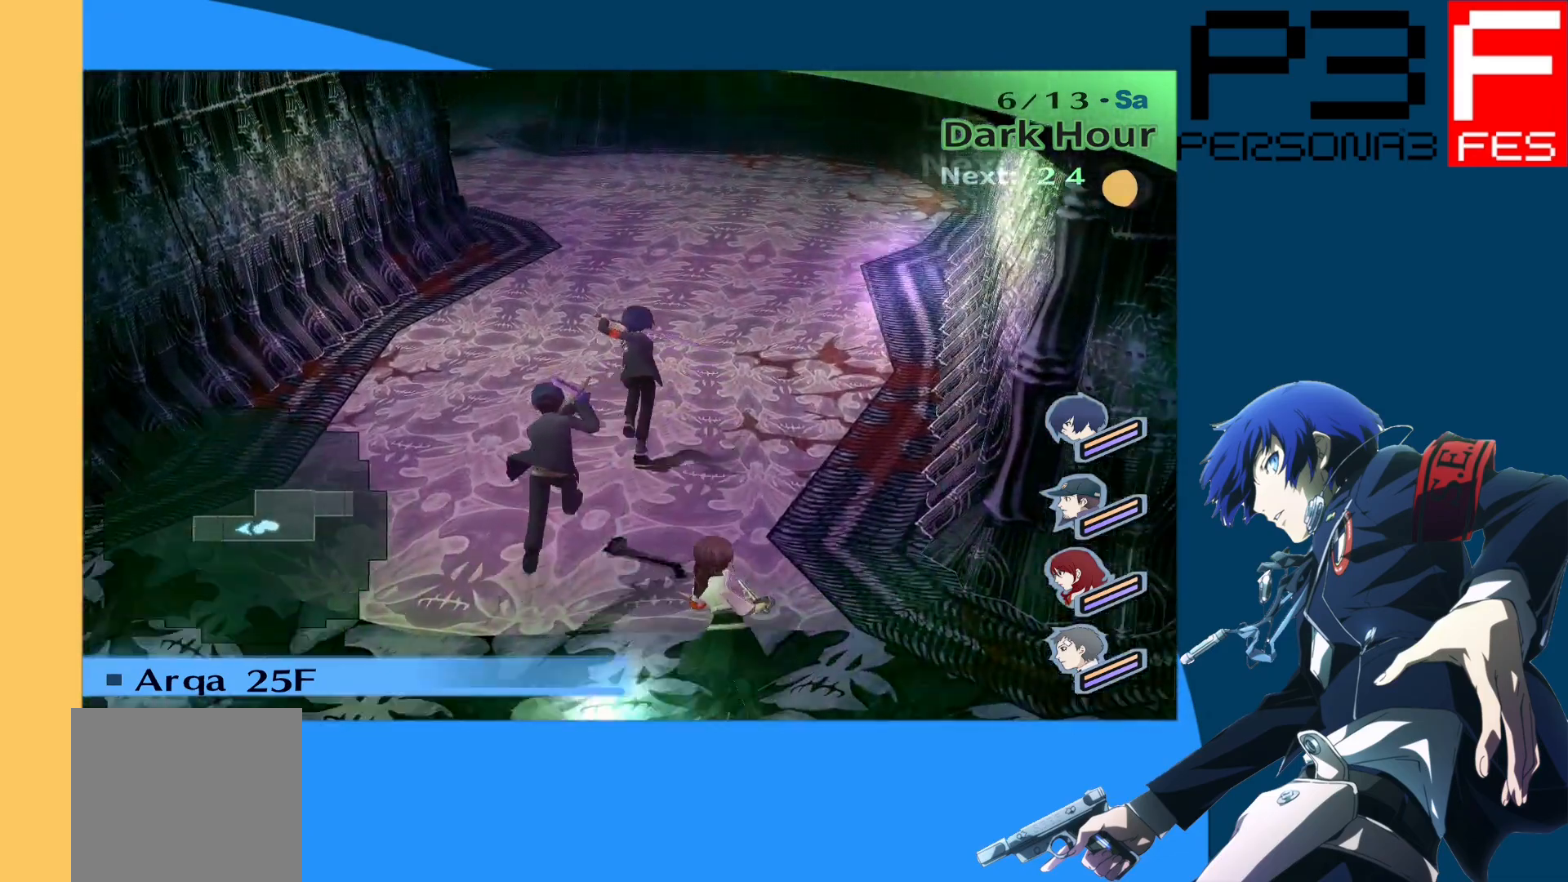
{"buttons": [], "left_stick": "up", "right_stick": "left", "events": [[350, "right_stick", "left"]]}
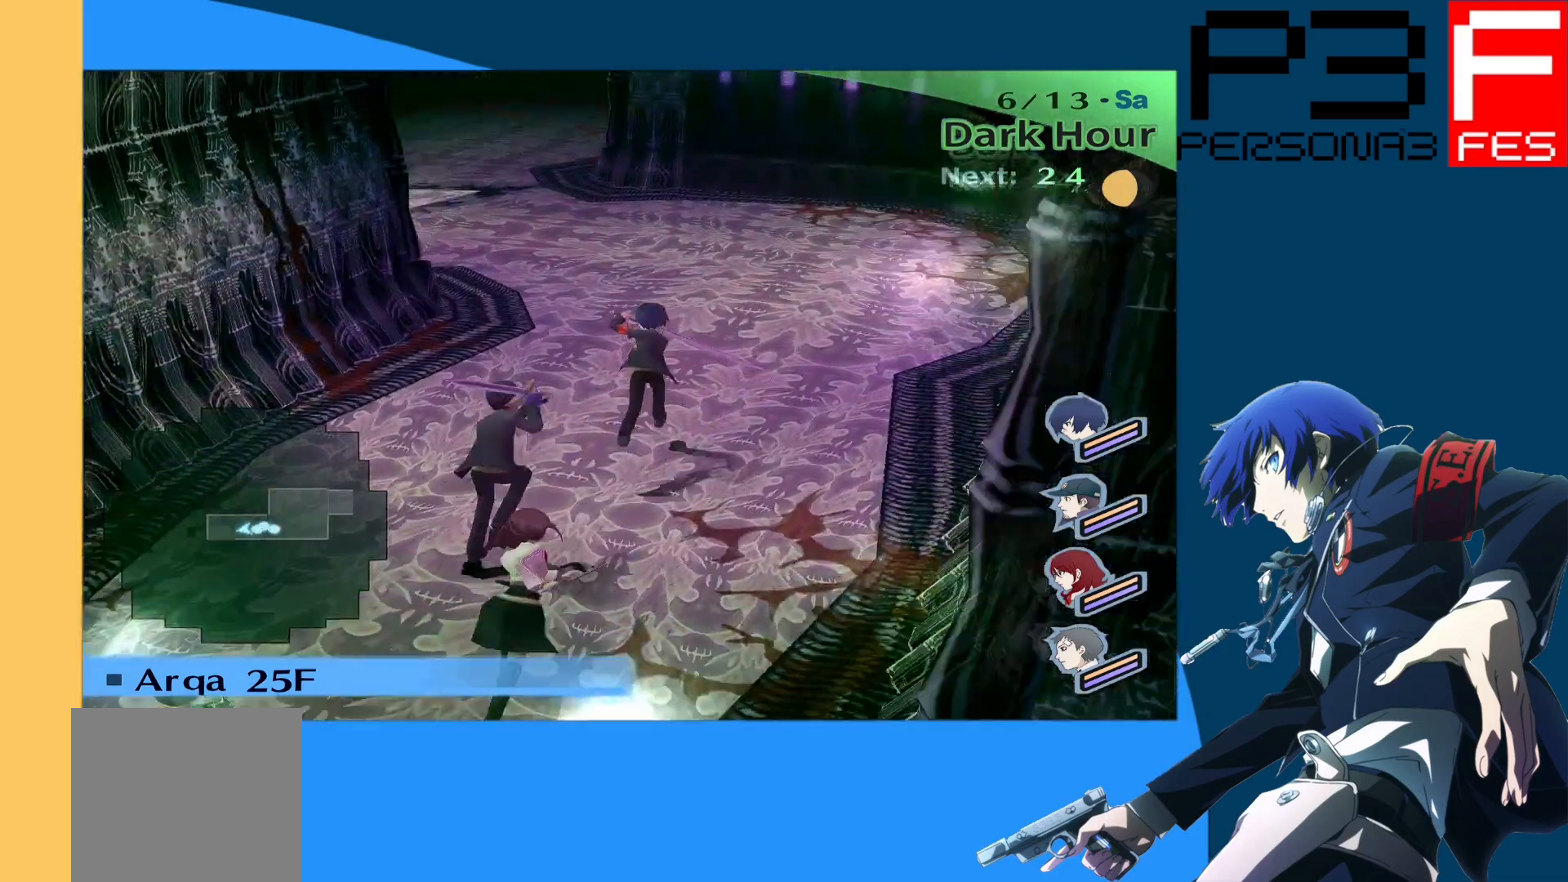
{"buttons": [], "left_stick": "up", "right_stick": "center", "events": [[67, "right_stick", "center"]]}
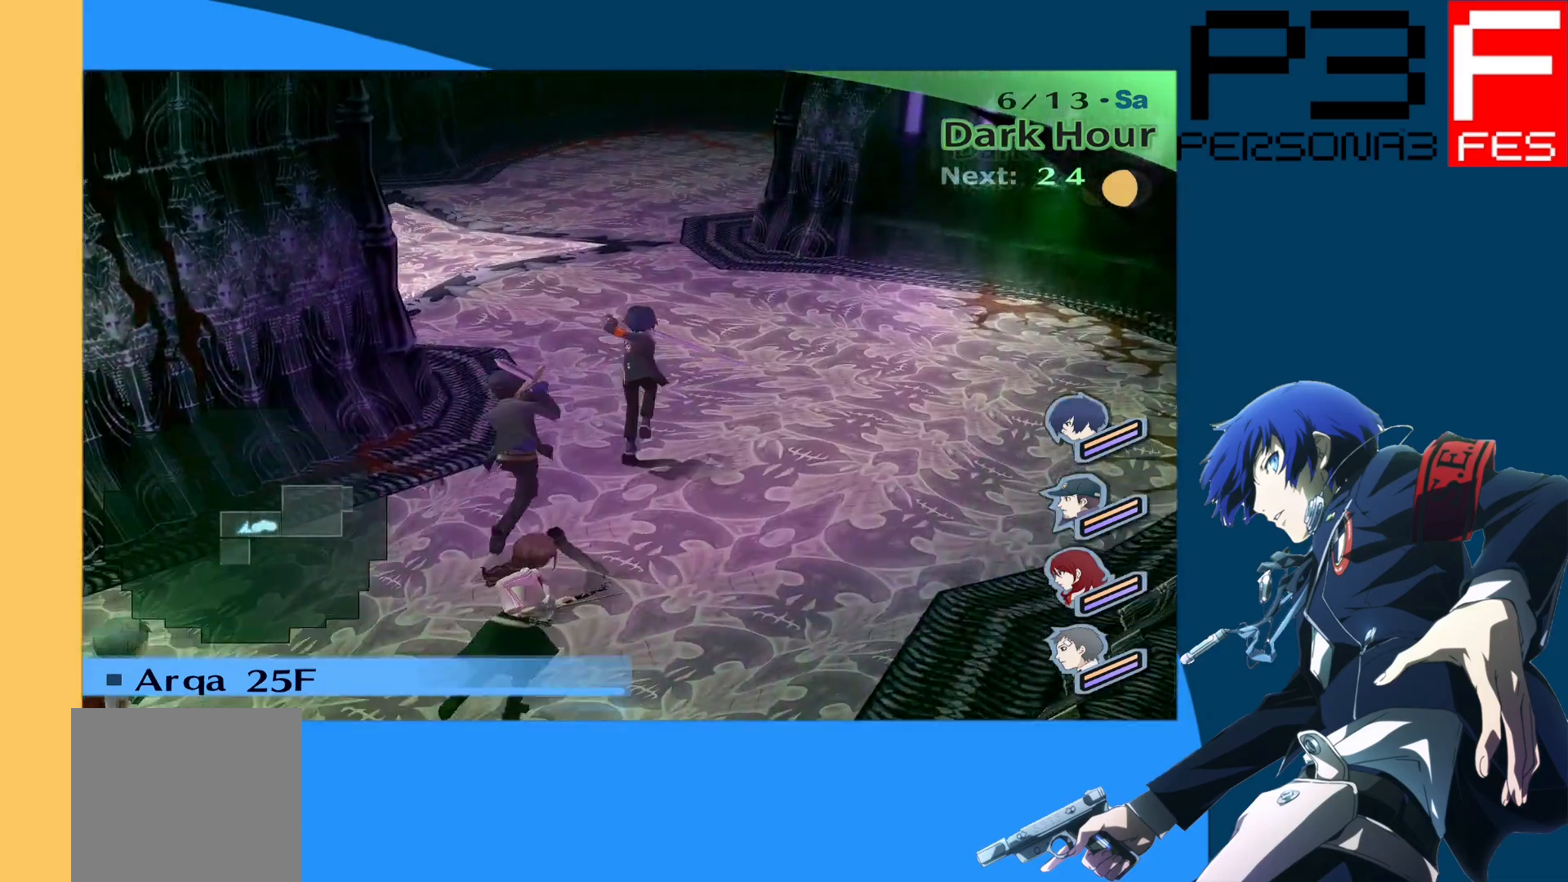
{"buttons": [], "left_stick": "up", "right_stick": "center", "events": []}
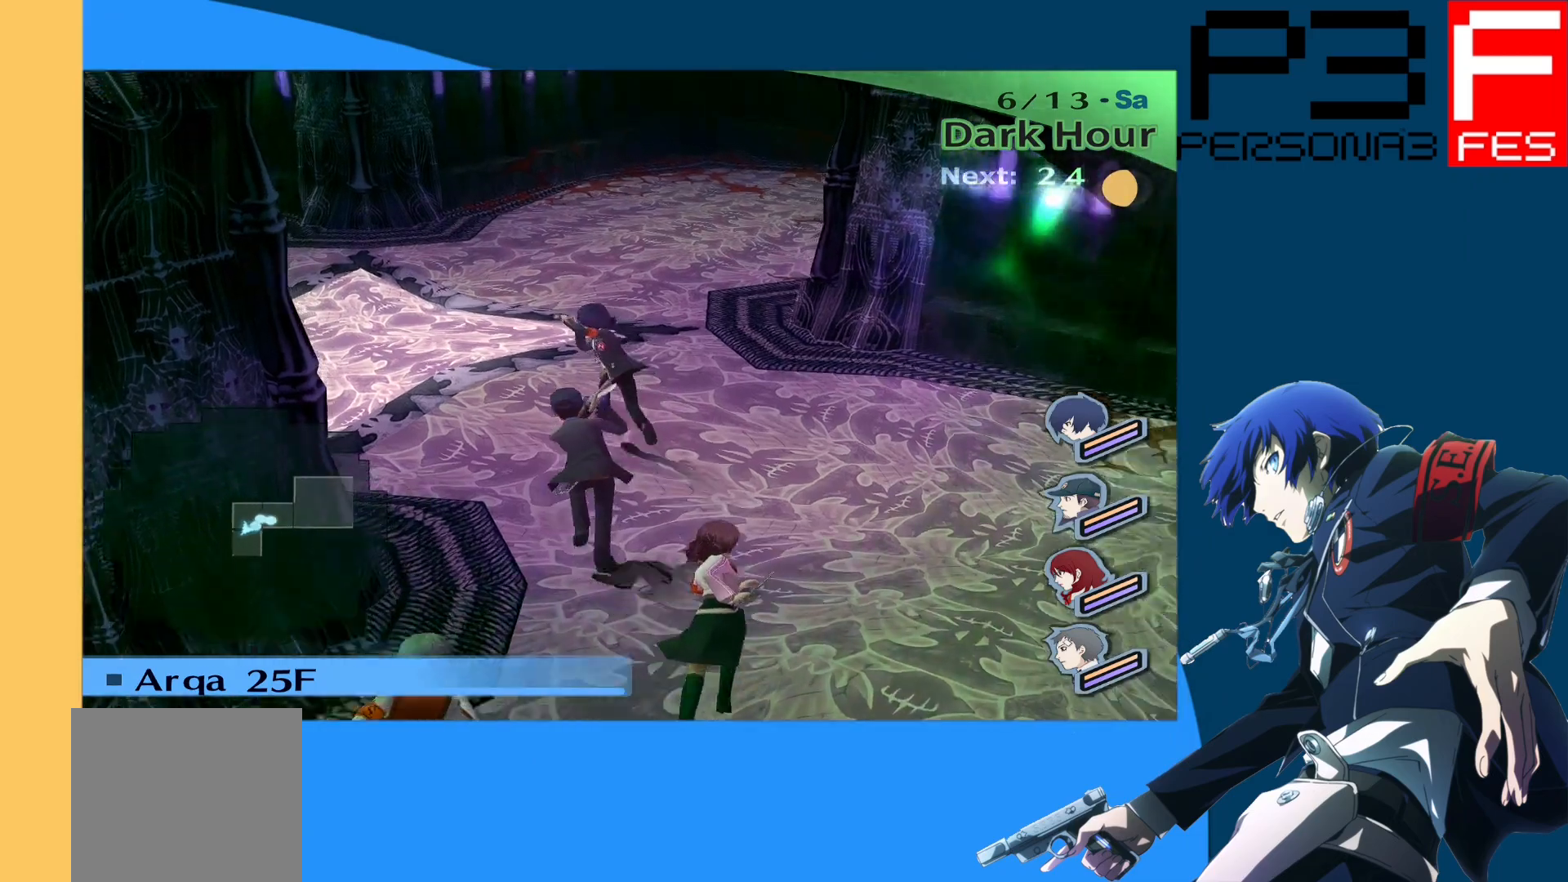
{"buttons": [], "left_stick": "up", "right_stick": "center", "events": [[17, "right_stick", "left"], [467, "right_stick", "center"]]}
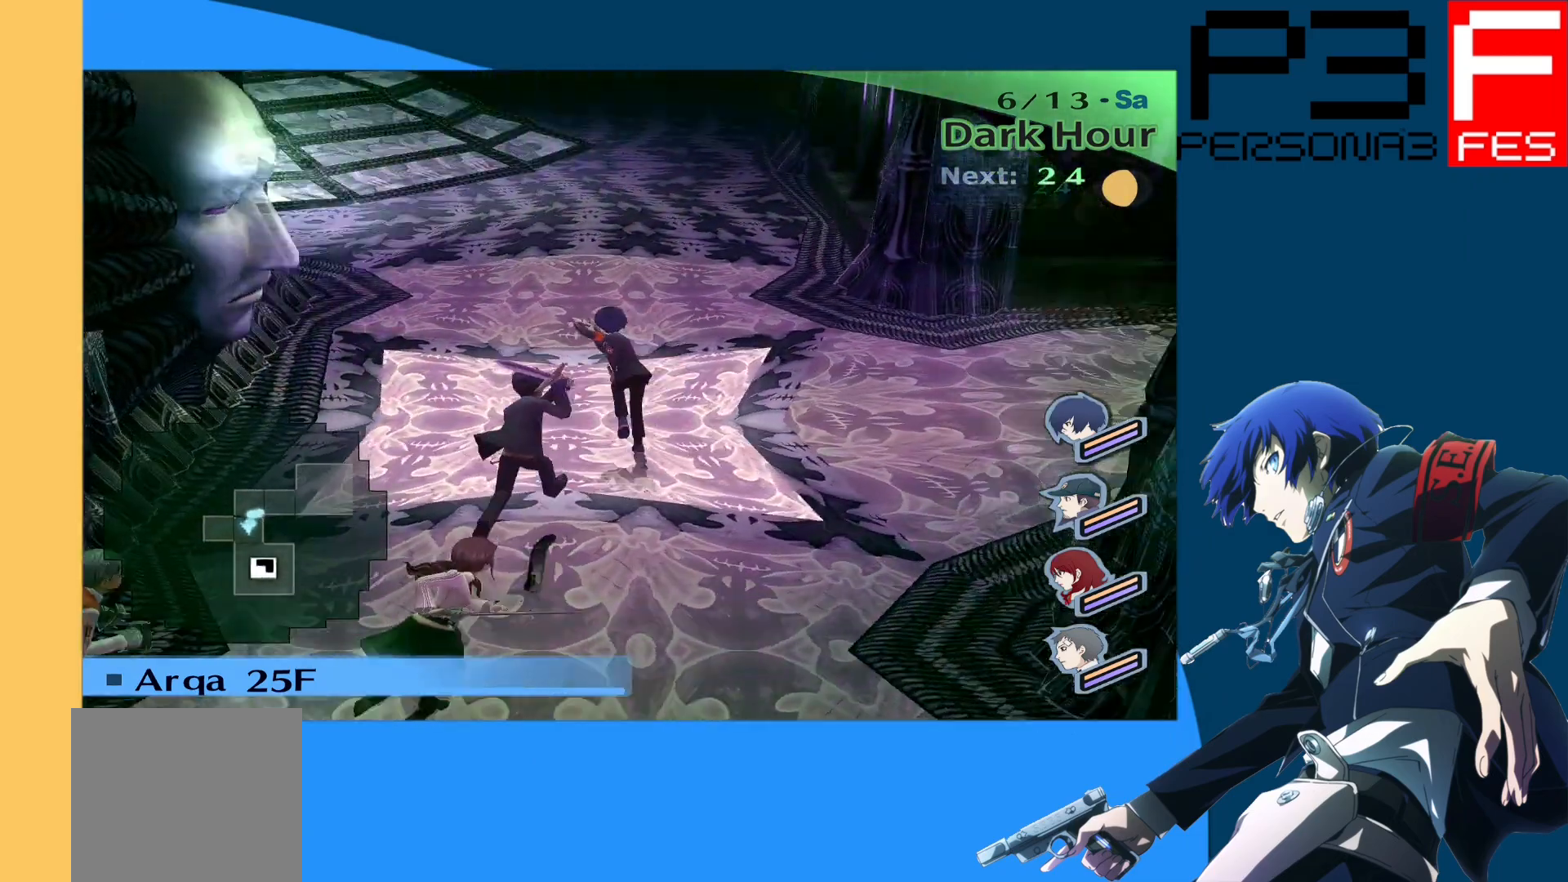
{"buttons": [], "left_stick": "up", "right_stick": "left", "events": [[283, "right_stick", "left"]]}
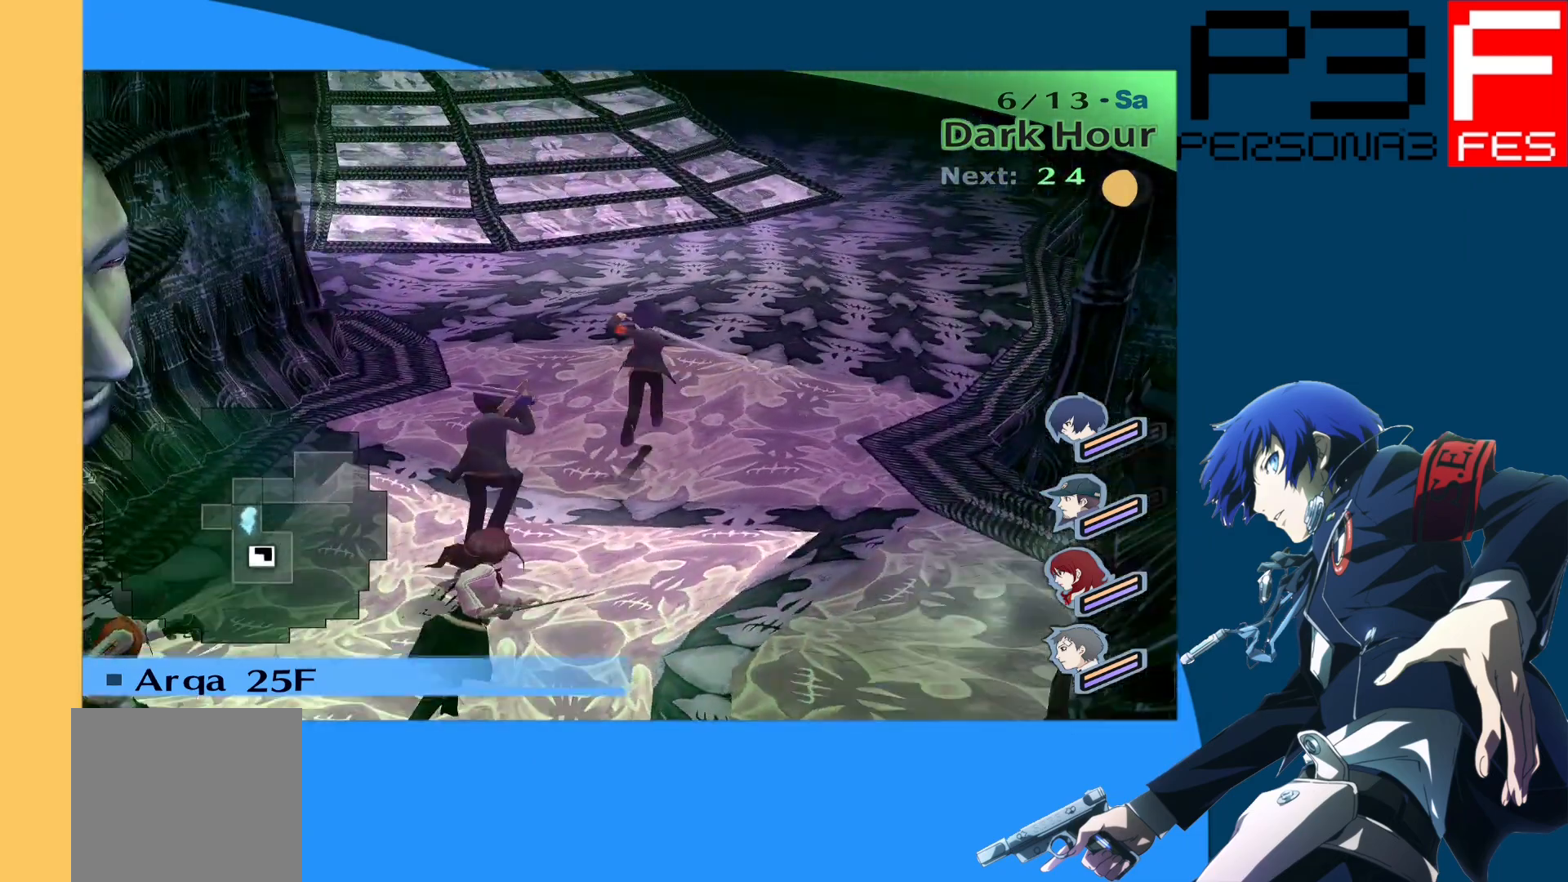
{"buttons": [], "left_stick": "up", "right_stick": "center", "events": [[67, "right_stick", "center"]]}
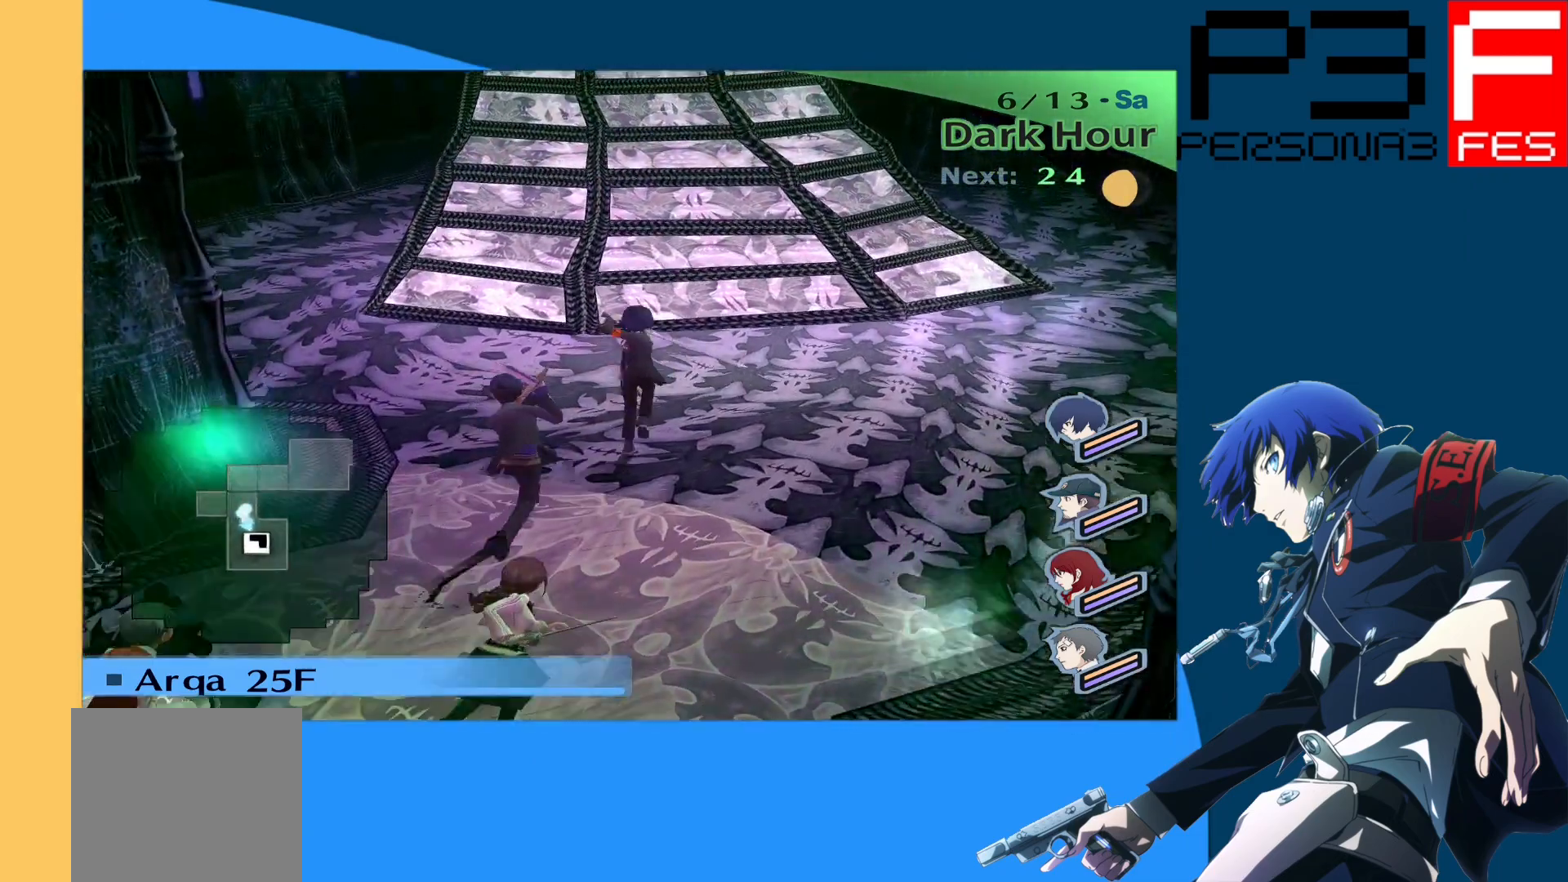
{"buttons": [], "left_stick": "up", "right_stick": "center", "events": []}
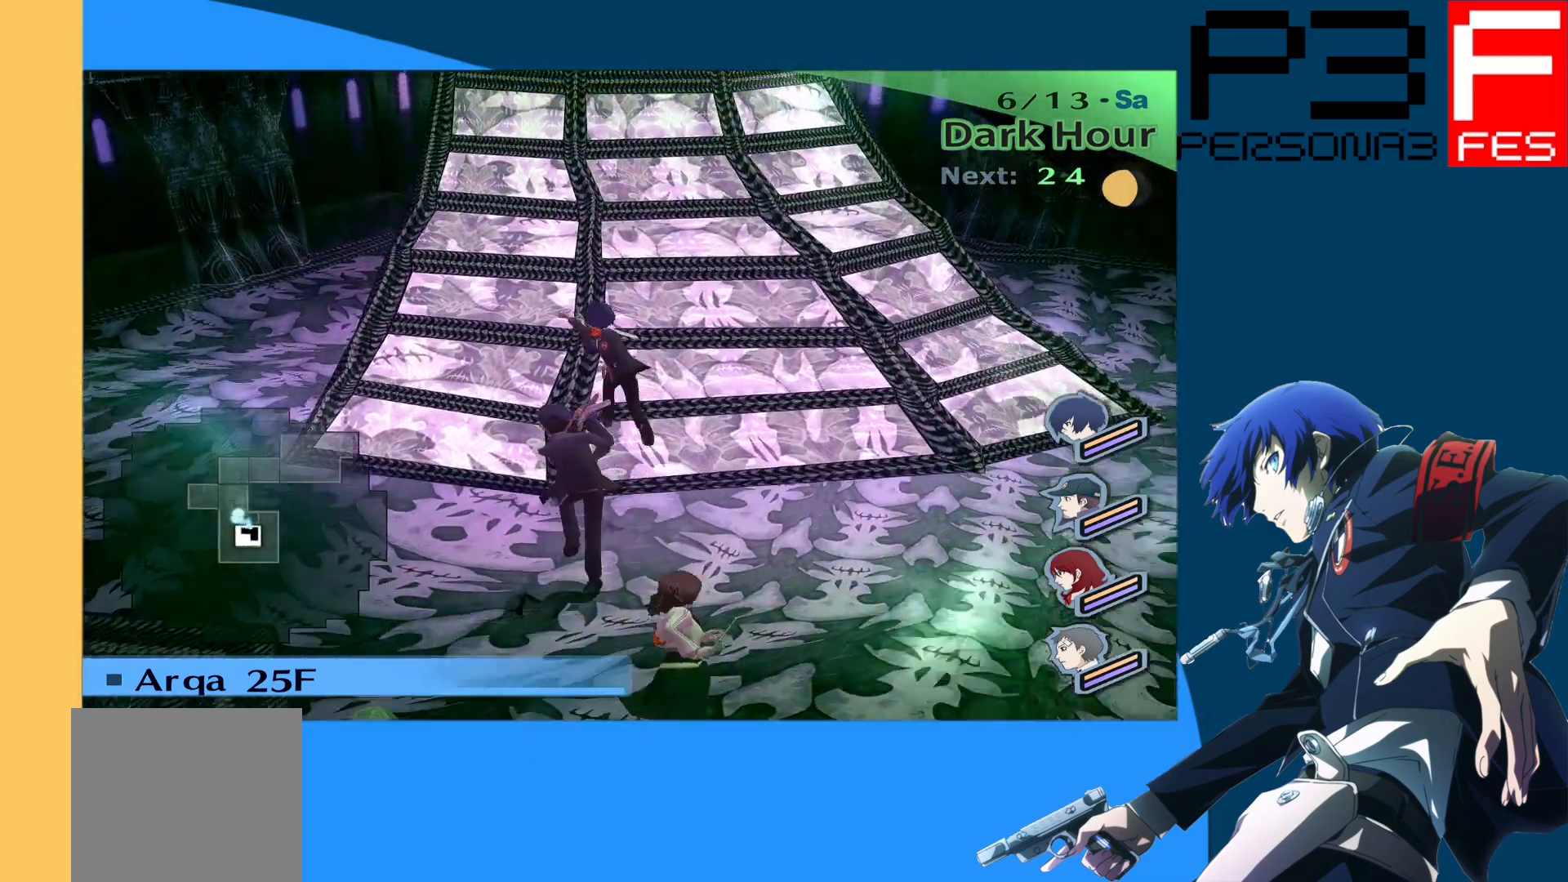
{"buttons": [], "left_stick": "up", "right_stick": "center", "events": [[317, "left_stick", "center"], [417, "left_stick", "up"]]}
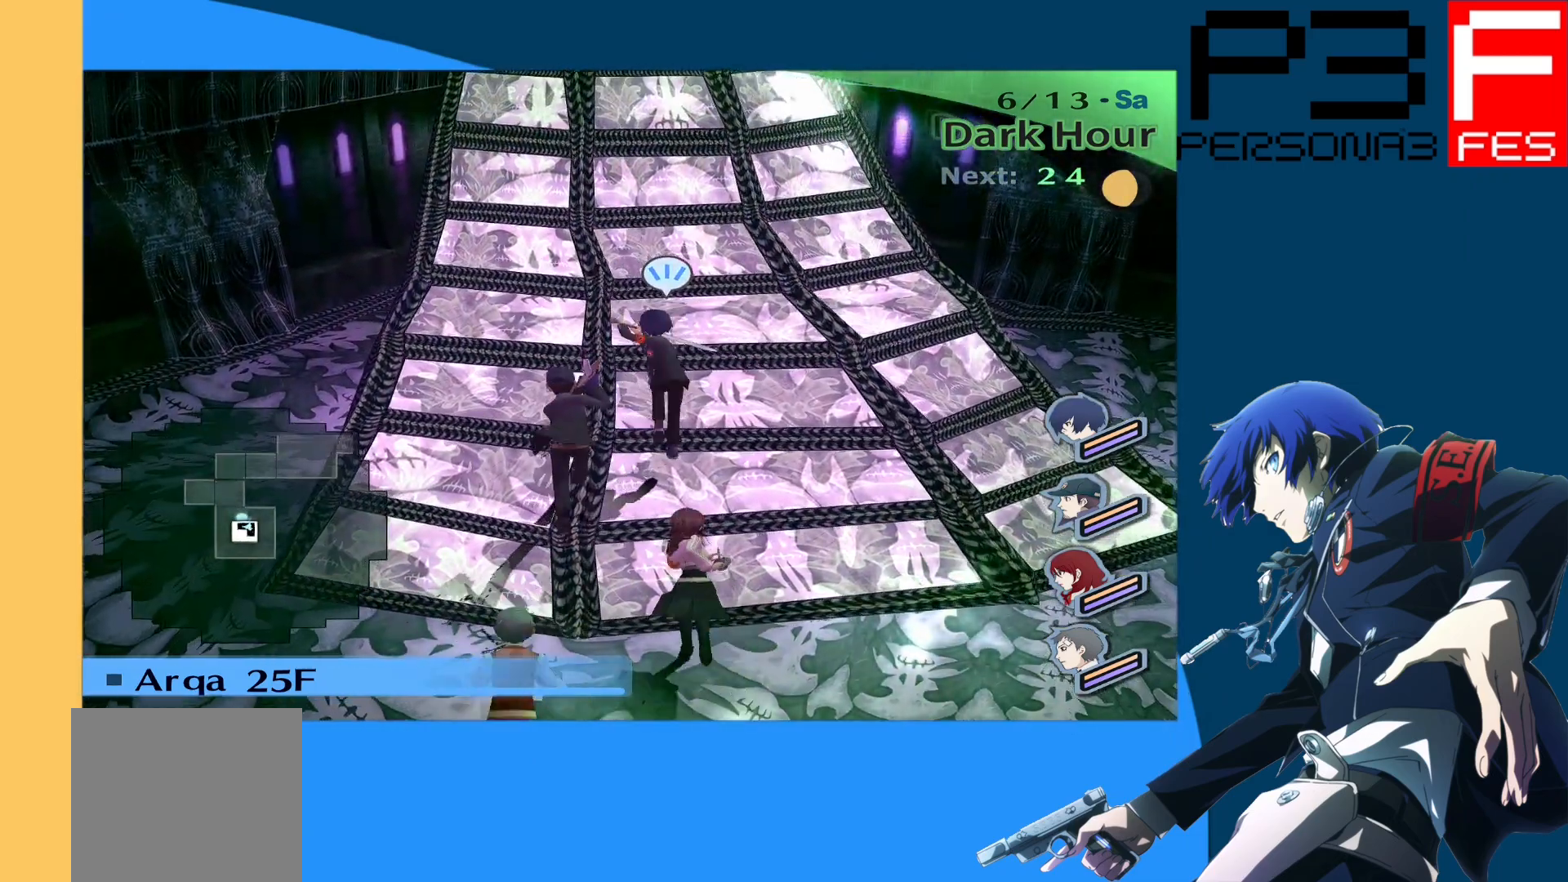
{"buttons": [], "left_stick": "up", "right_stick": "center", "events": [[83, "A", "down"], [383, "A", "up"]]}
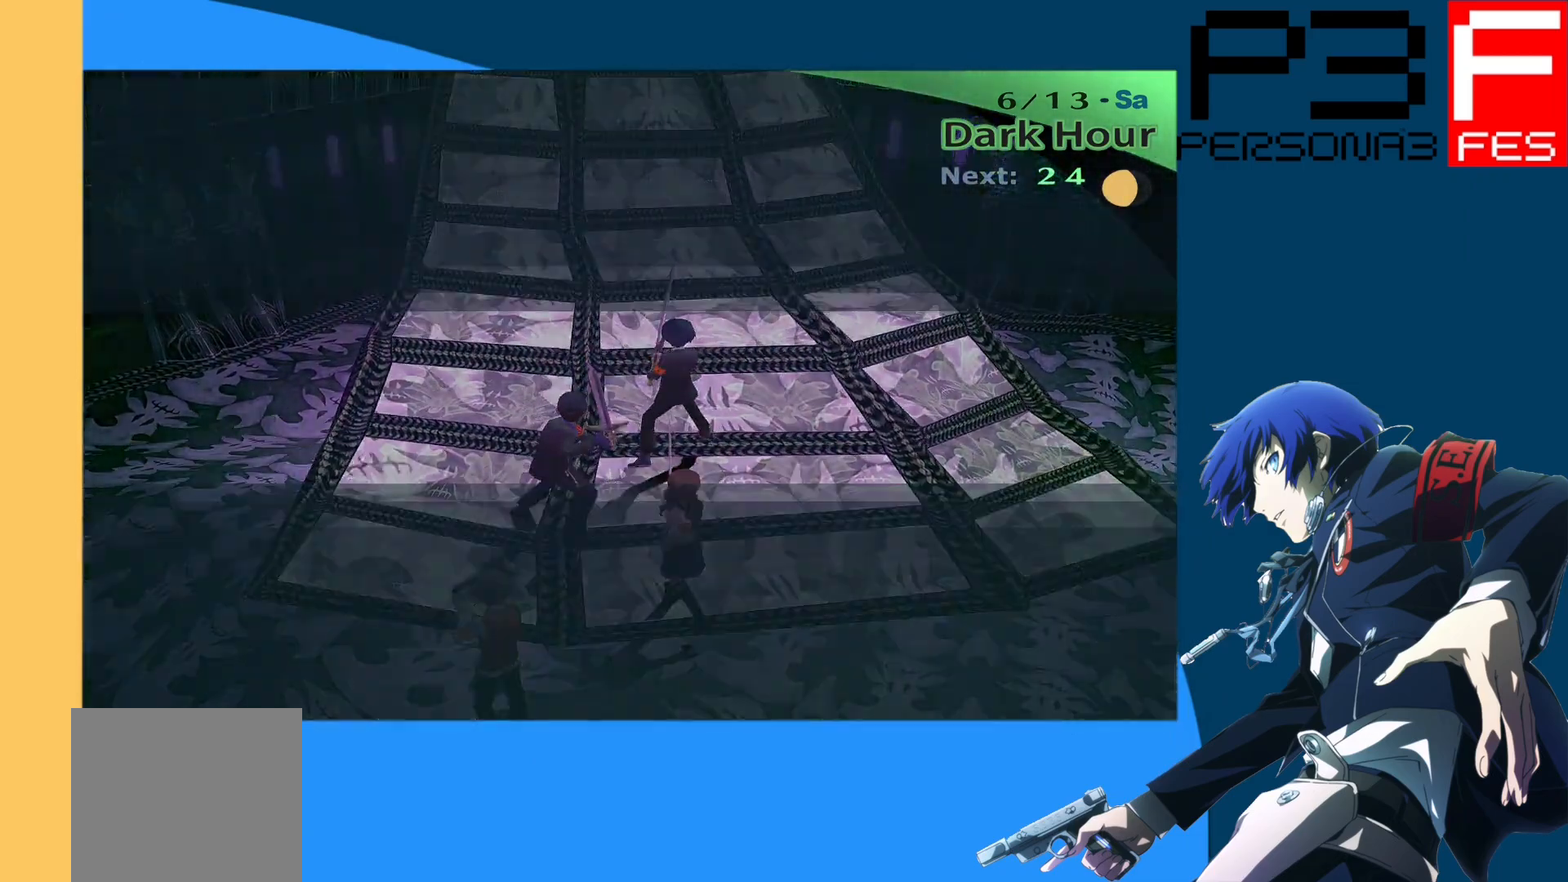
{"buttons": [], "left_stick": "up", "right_stick": "center", "events": []}
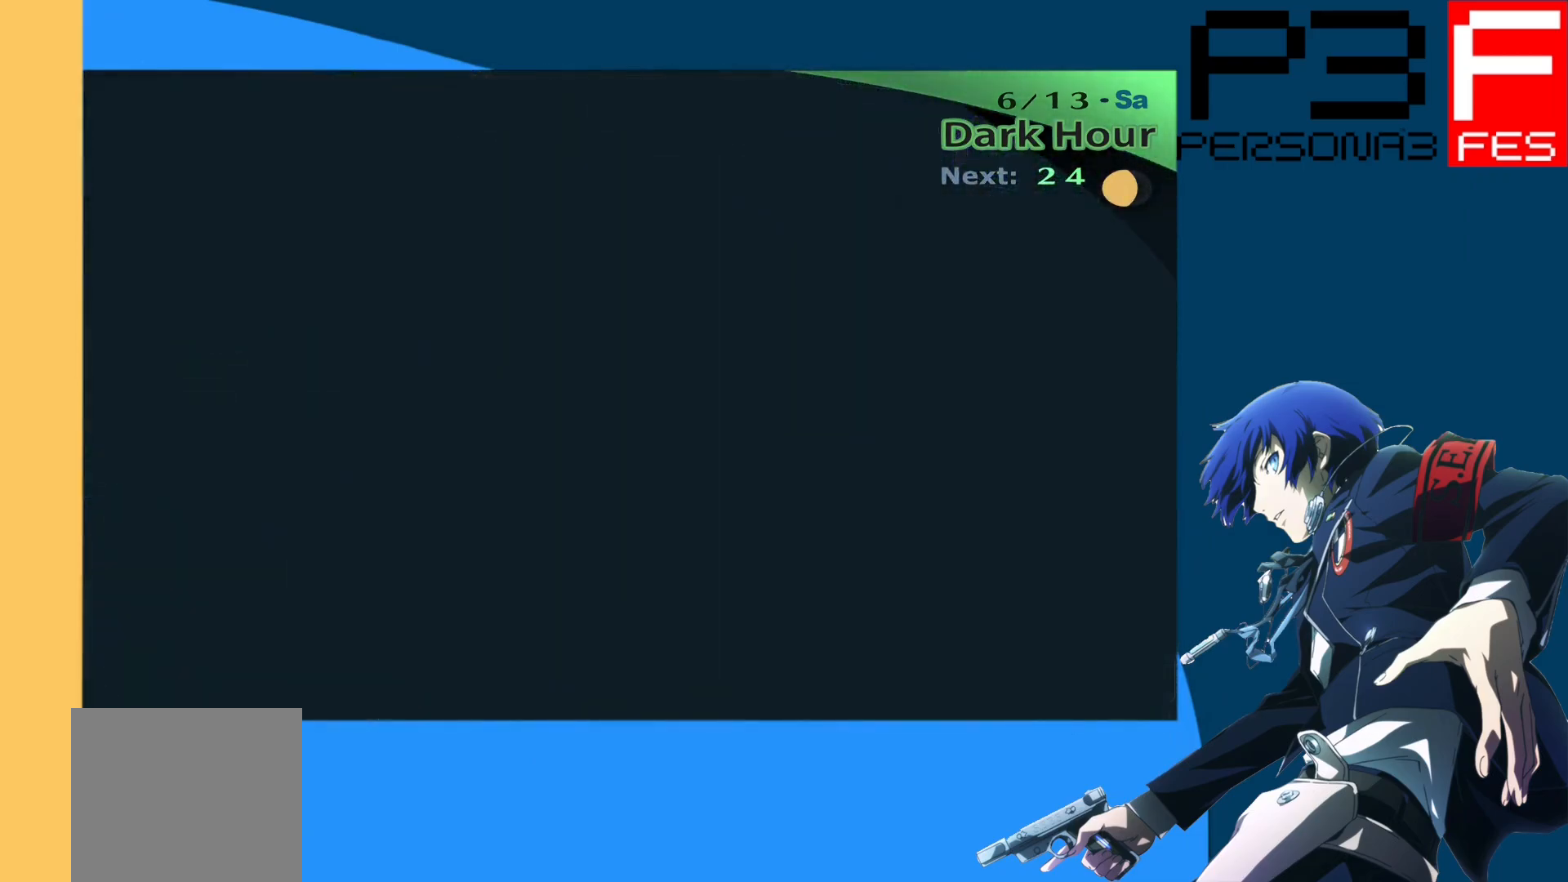
{"buttons": [], "left_stick": "up", "right_stick": "center", "events": []}
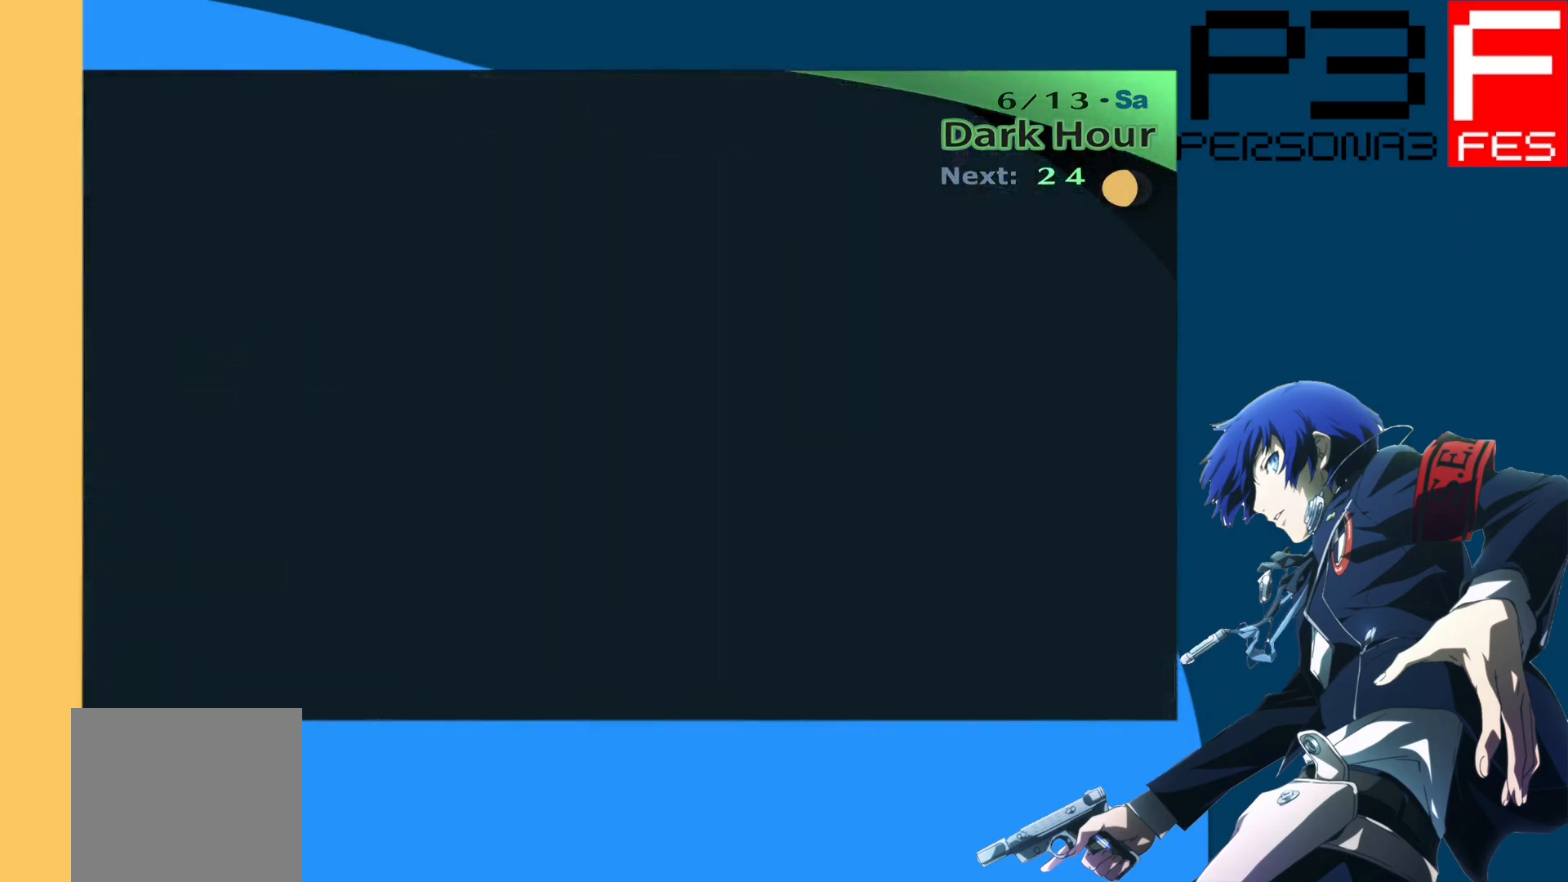
{"buttons": [], "left_stick": "up", "right_stick": "center", "events": []}
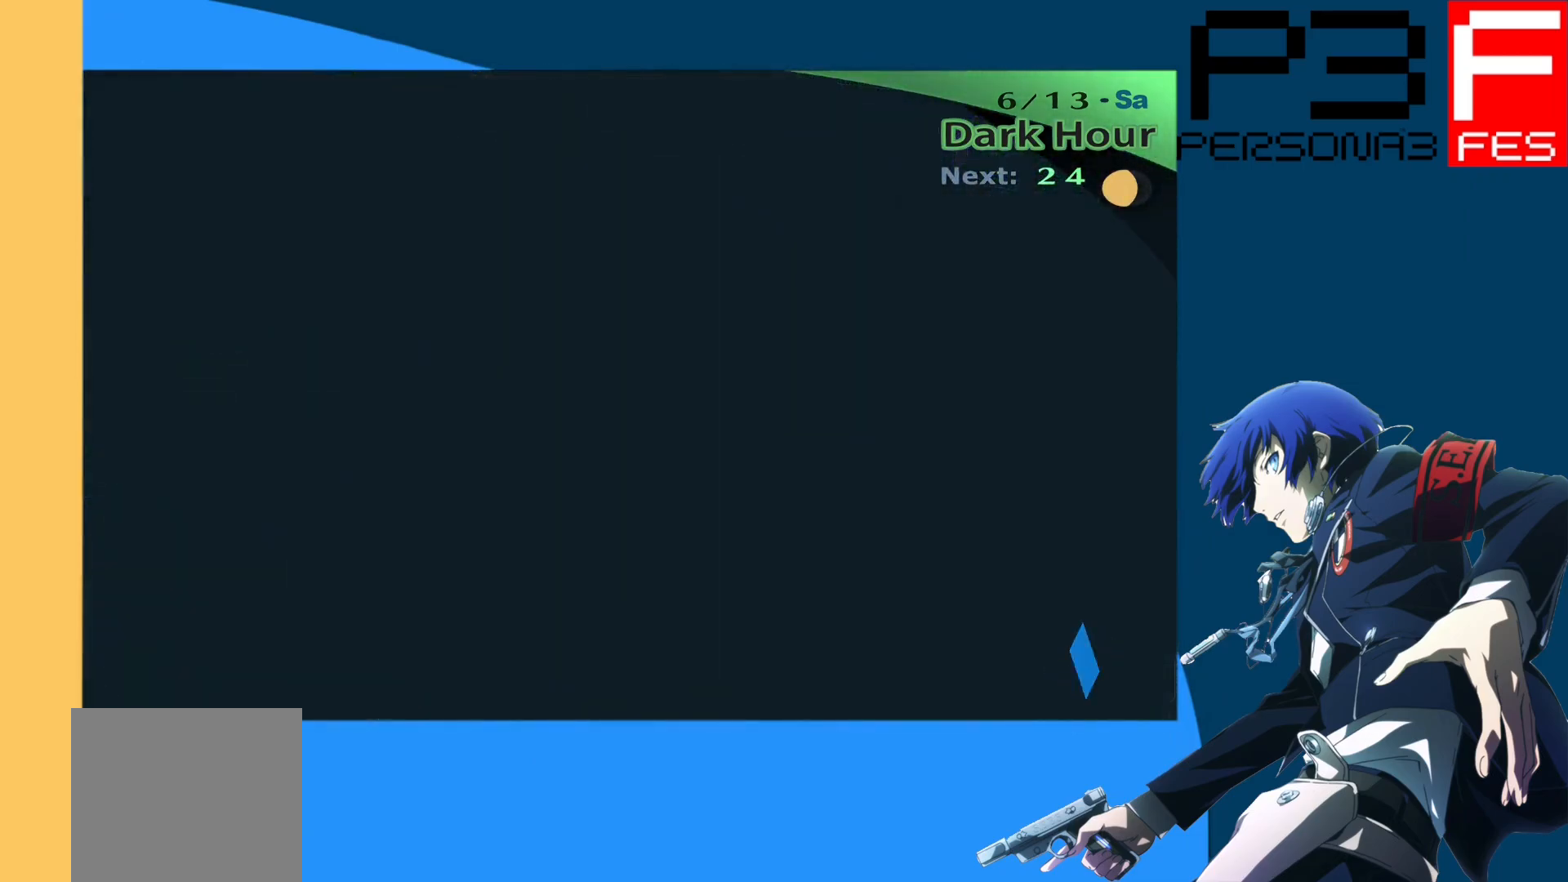
{"buttons": [], "left_stick": "up", "right_stick": "center", "events": []}
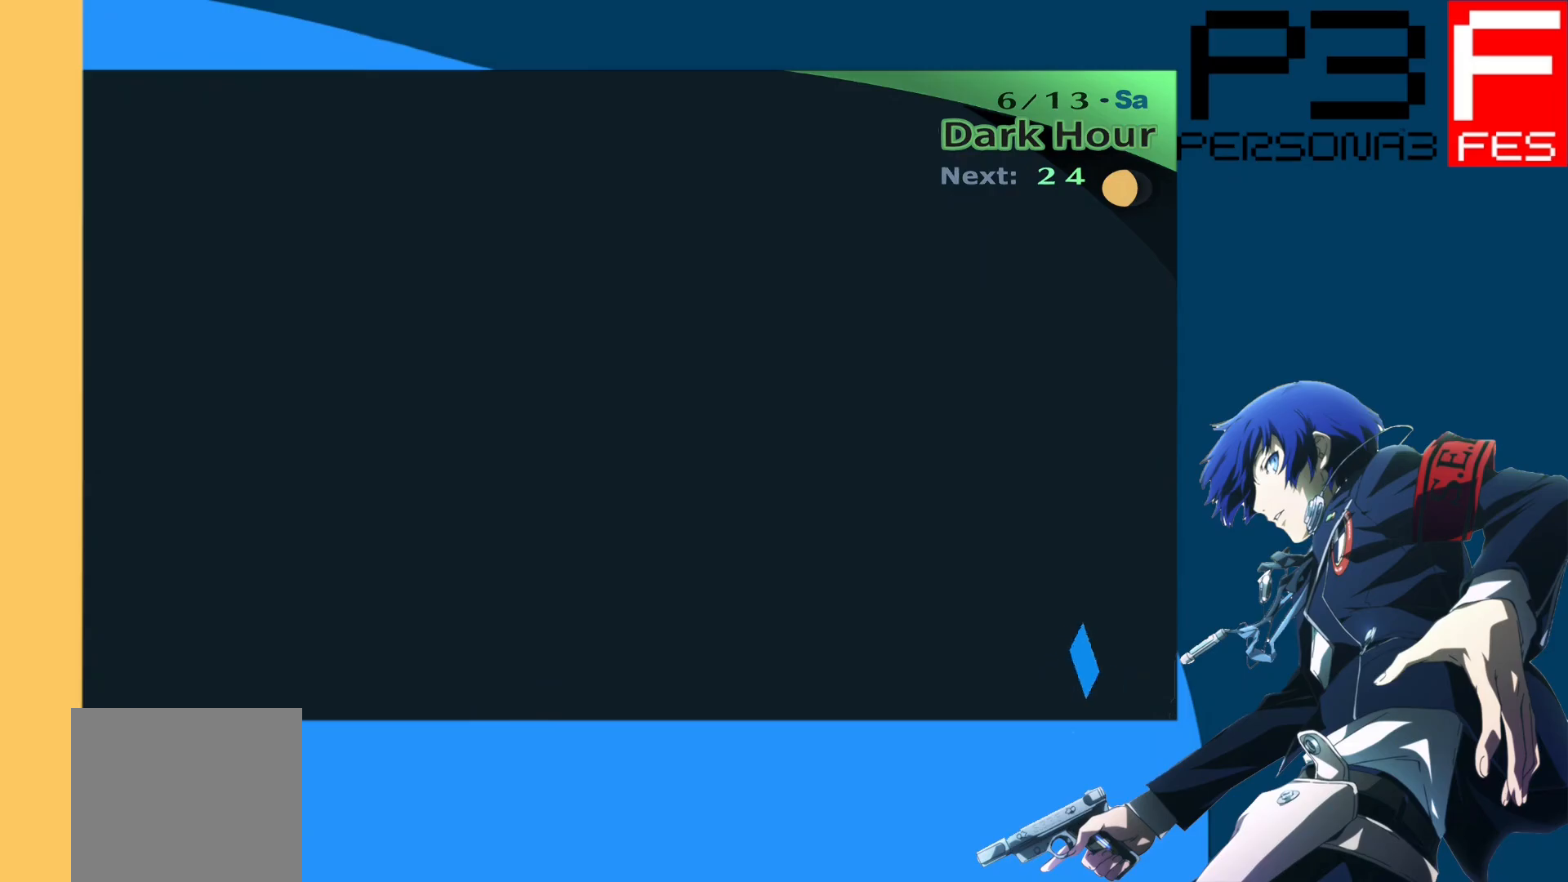
{"buttons": [], "left_stick": "up", "right_stick": "center", "events": []}
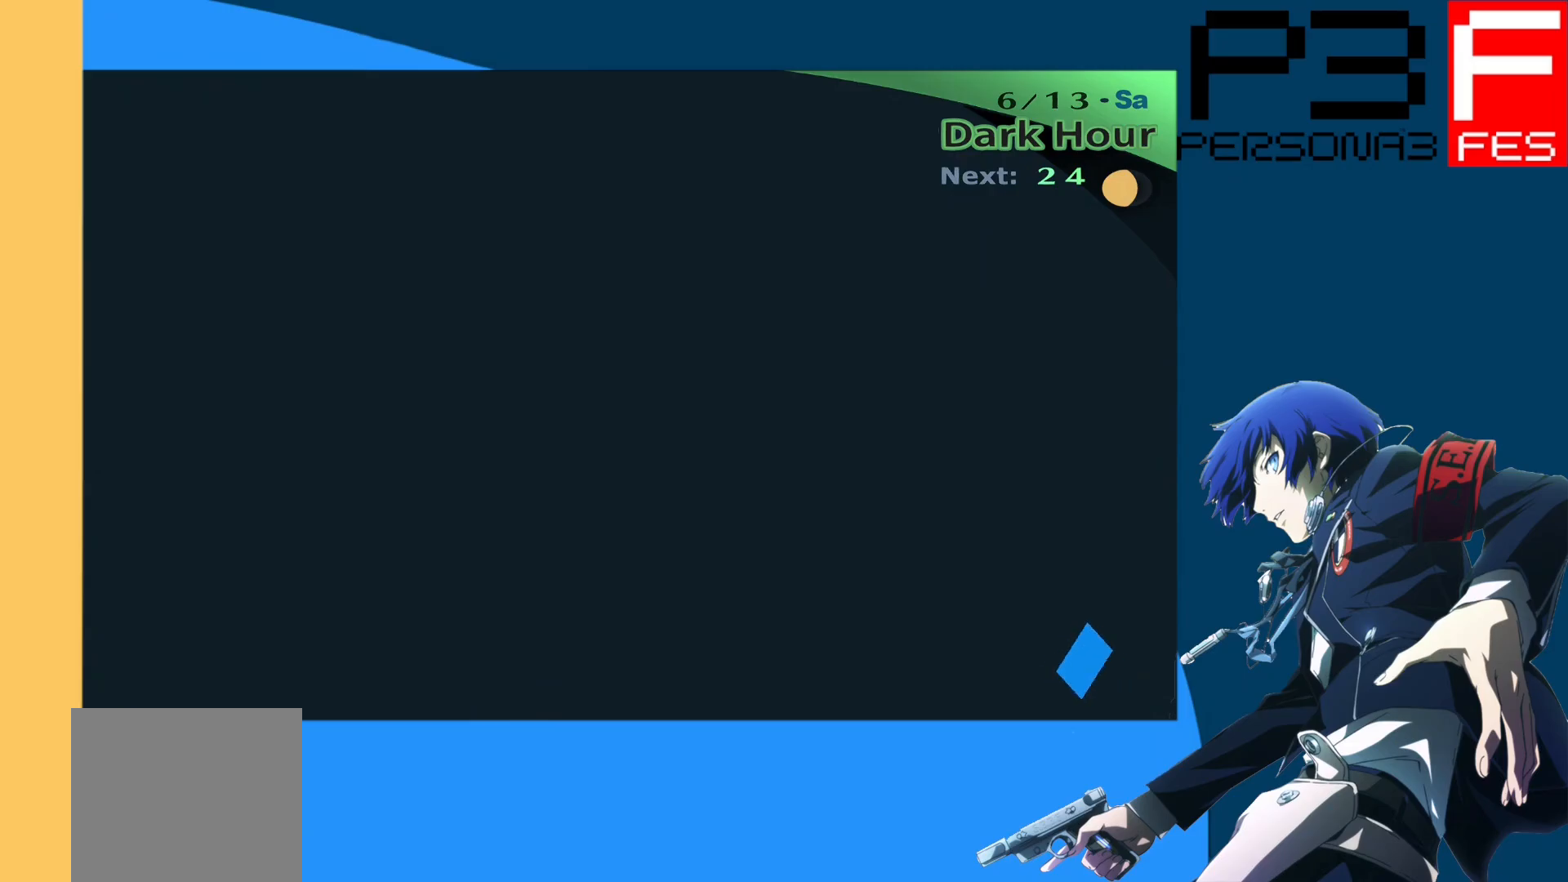
{"buttons": [], "left_stick": "up", "right_stick": "center", "events": []}
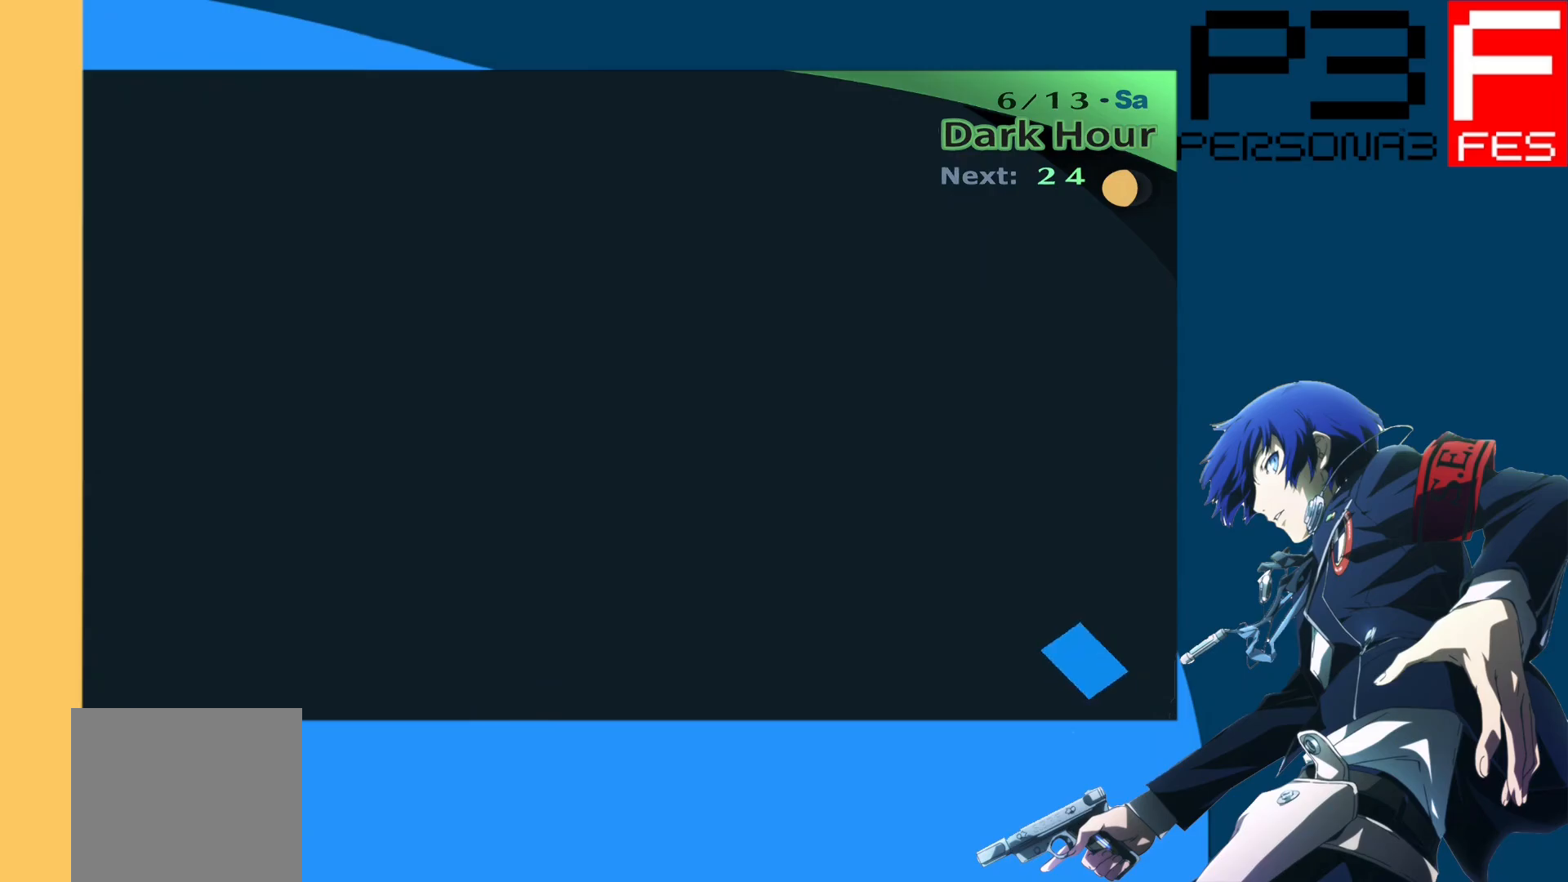
{"buttons": [], "left_stick": "up", "right_stick": "center", "events": []}
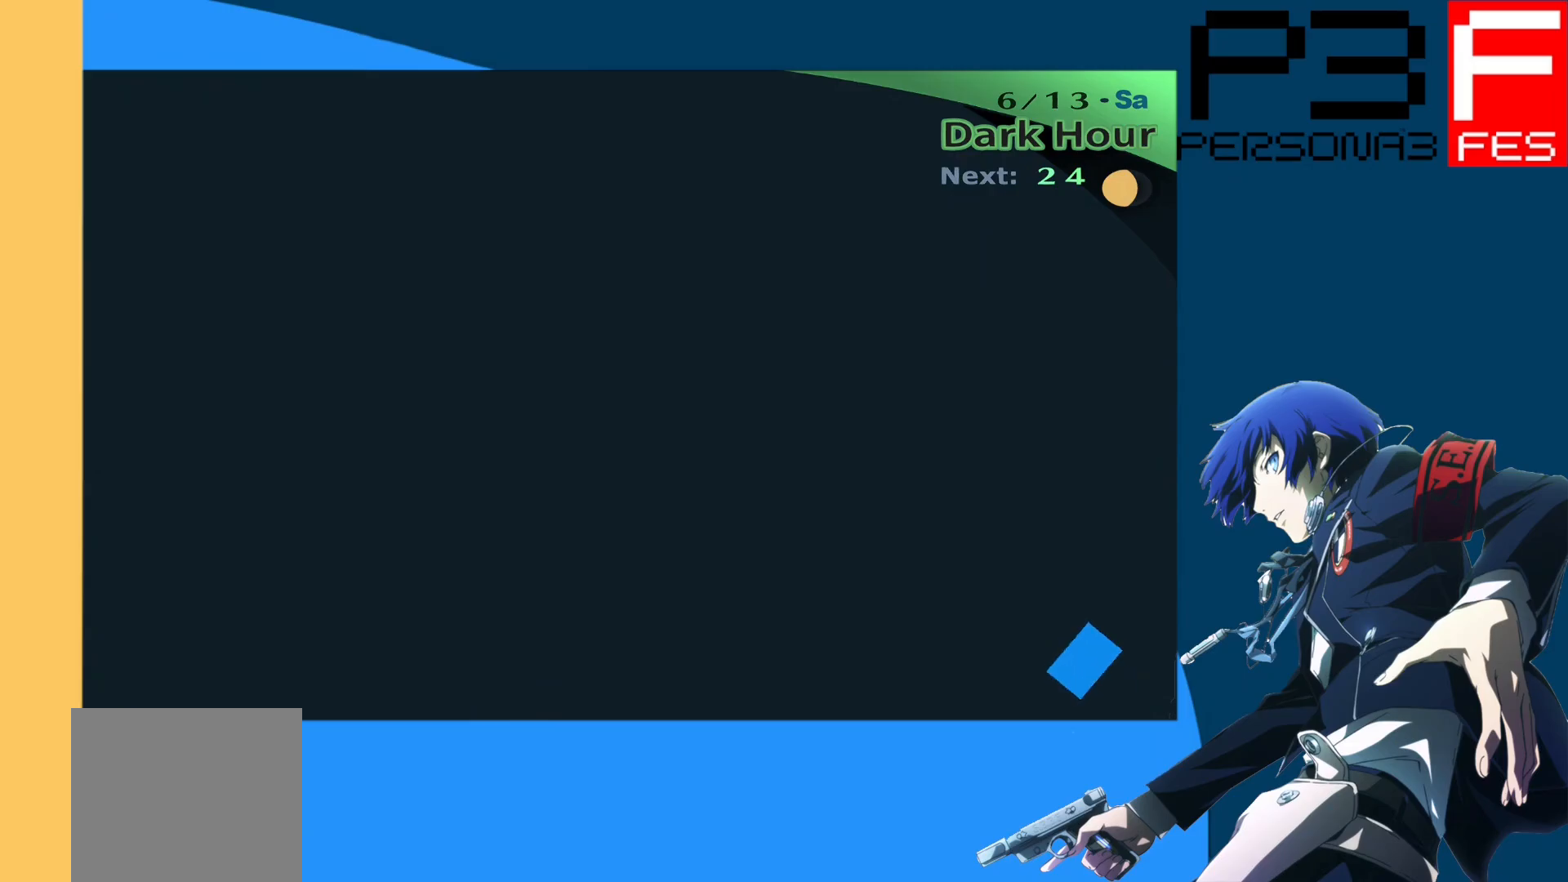
{"buttons": [], "left_stick": "up", "right_stick": "center", "events": []}